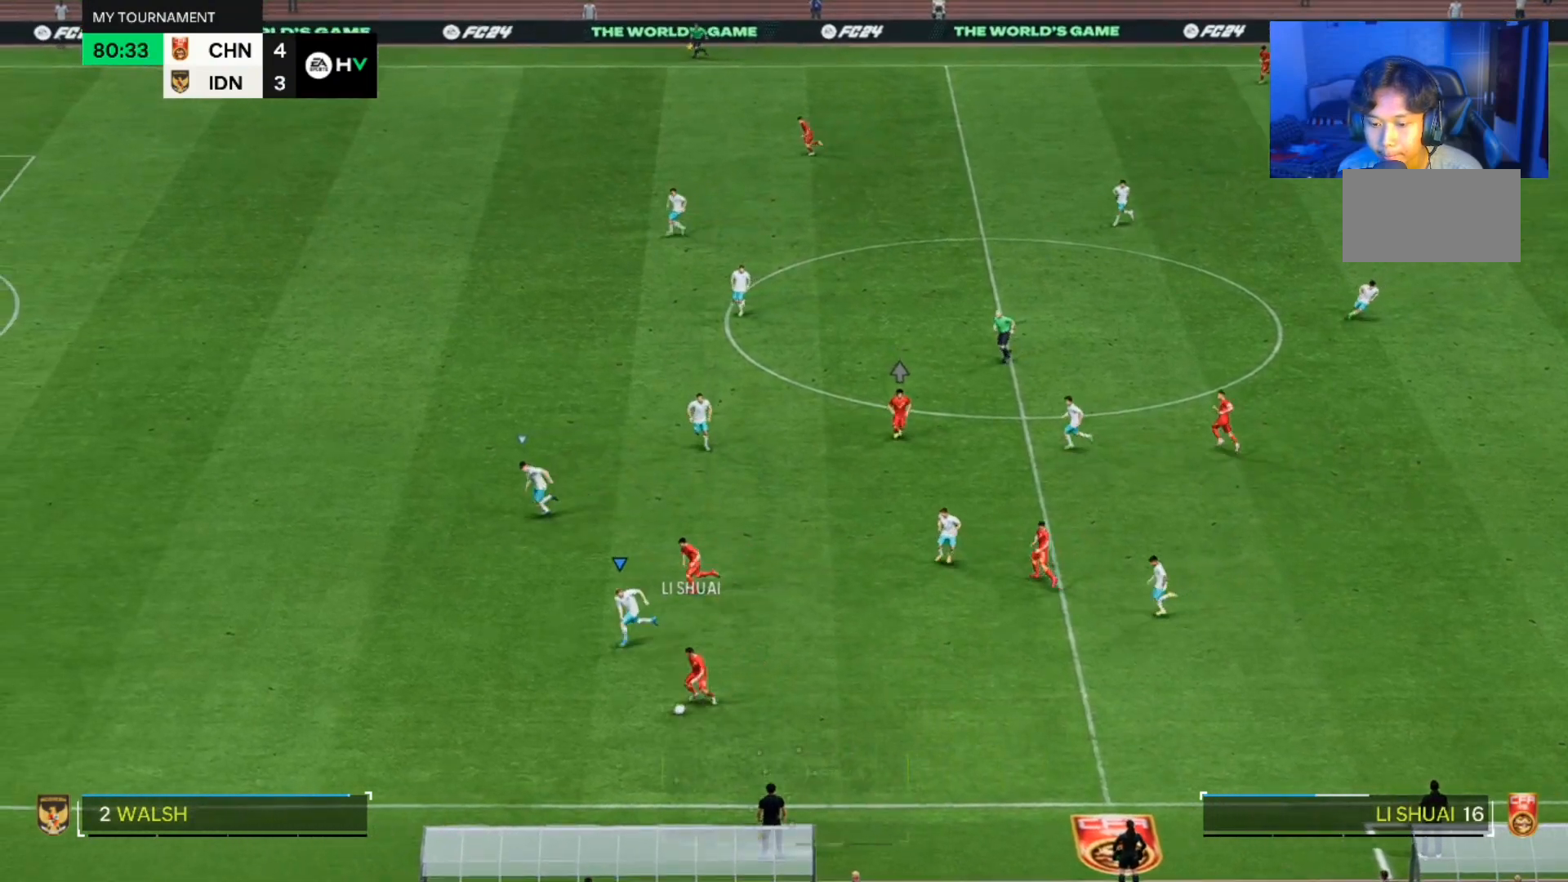
Gameplay with a controller (PlayStation layout); each line is a JSON object with the inputs held at the frame after it. "events" lists button and stick changes between this image and that frame as [ms after this image, input, new state], when the widget could be followed in between. Not read: L2 L3 R2 R3.
{"buttons": [], "left_stick": "down-left", "right_stick": "center", "events": []}
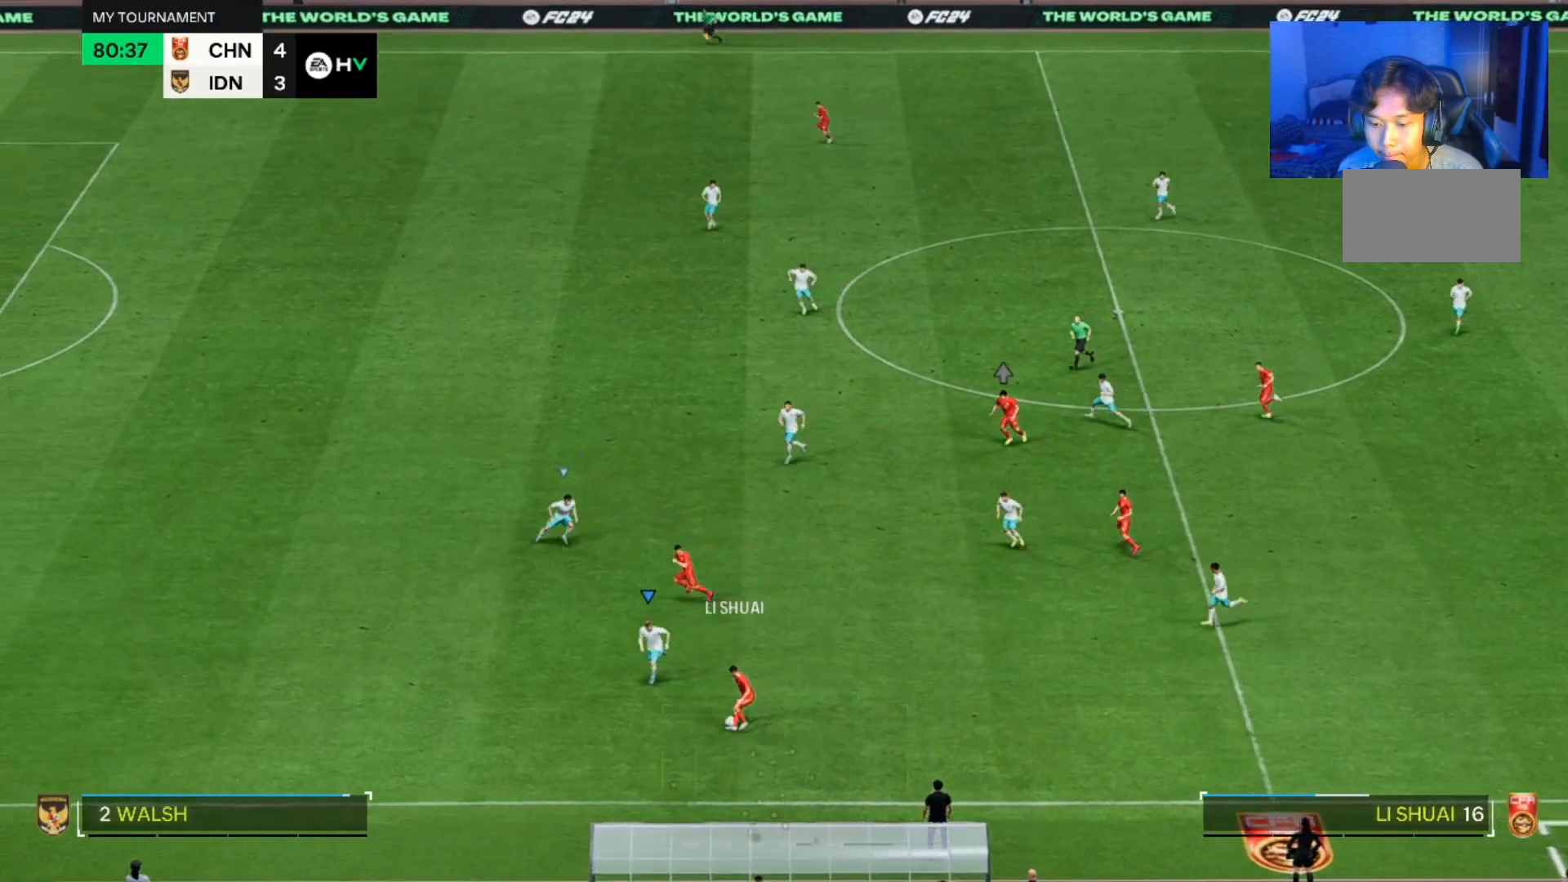
{"buttons": [], "left_stick": "left", "right_stick": "center", "events": [[100, "left_stick", "down"], [267, "left_stick", "down-left"], [400, "left_stick", "left"]]}
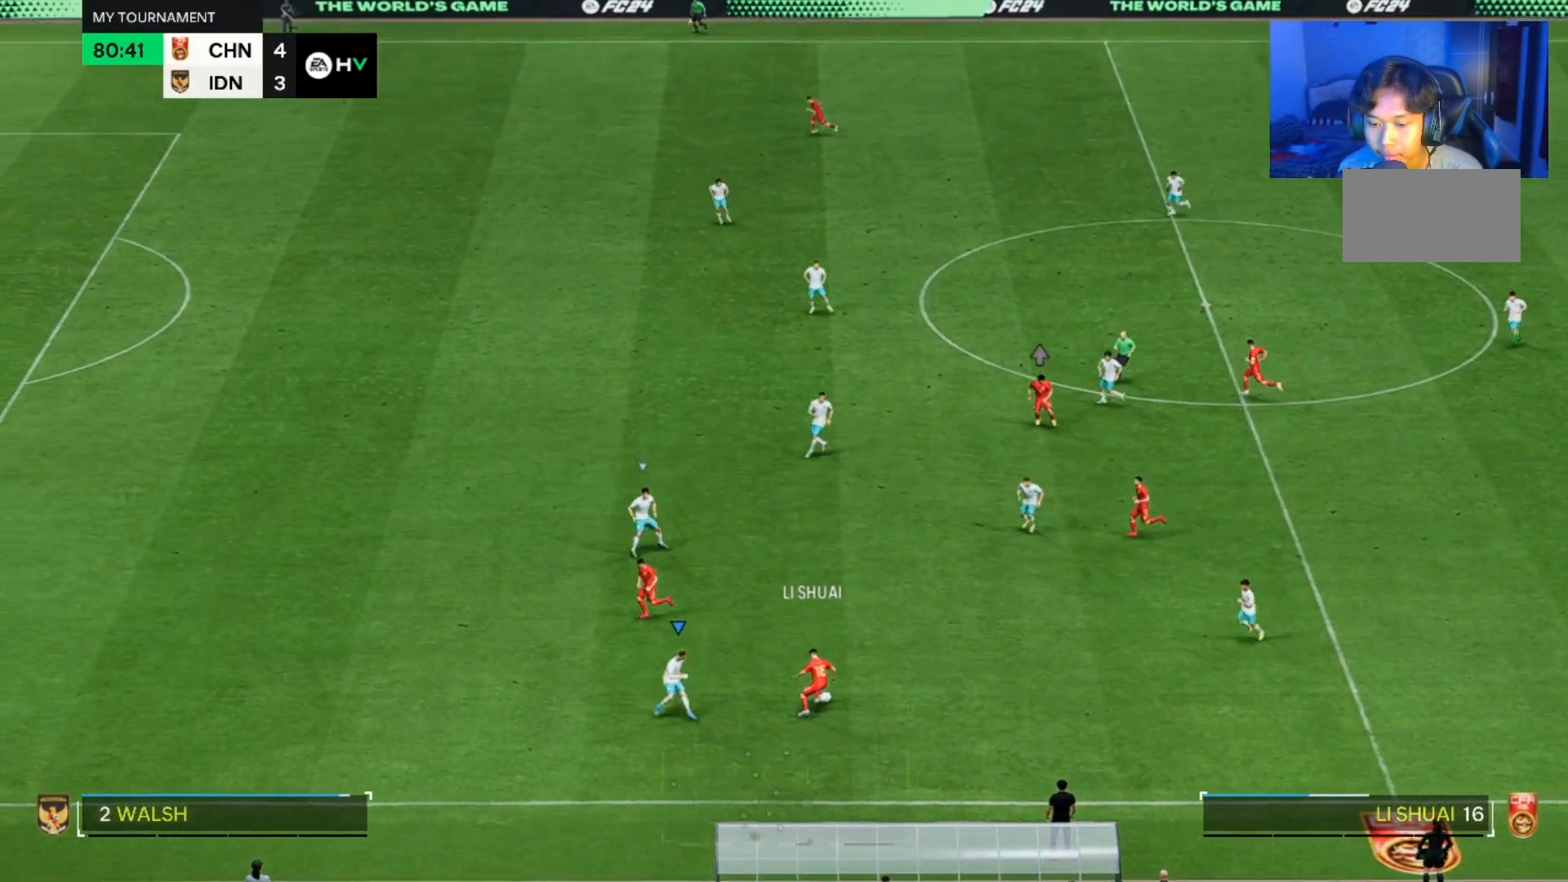
{"buttons": [], "left_stick": "up-right", "right_stick": "center", "events": [[100, "left_stick", "up-left"], [433, "left_stick", "up-right"]]}
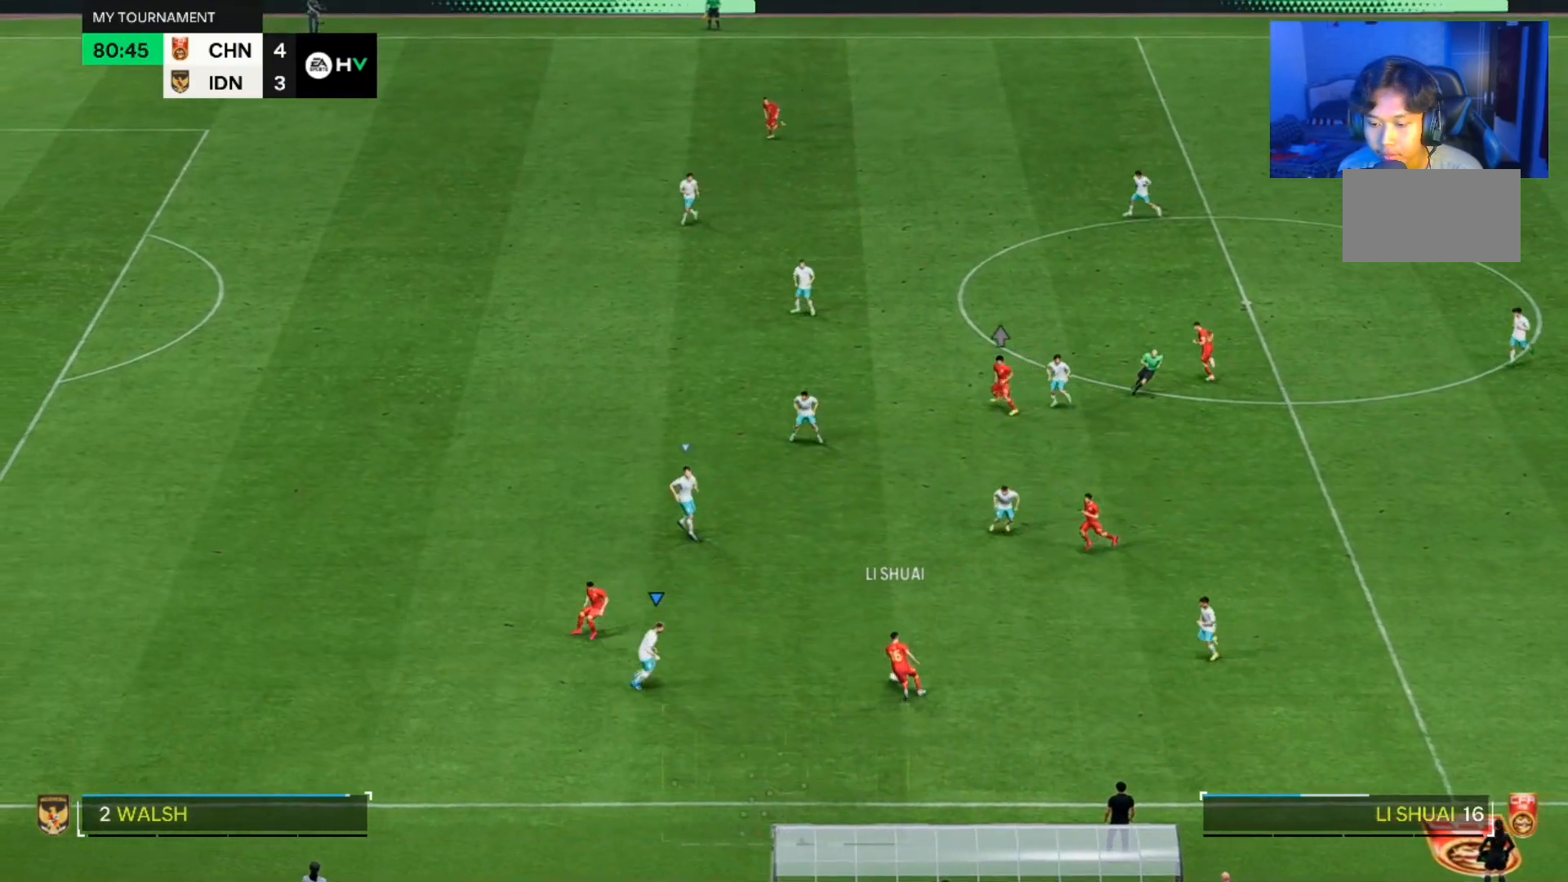
{"buttons": [], "left_stick": "up-right", "right_stick": "center", "events": [[33, "left_stick", "right"], [200, "left_stick", "up-right"]]}
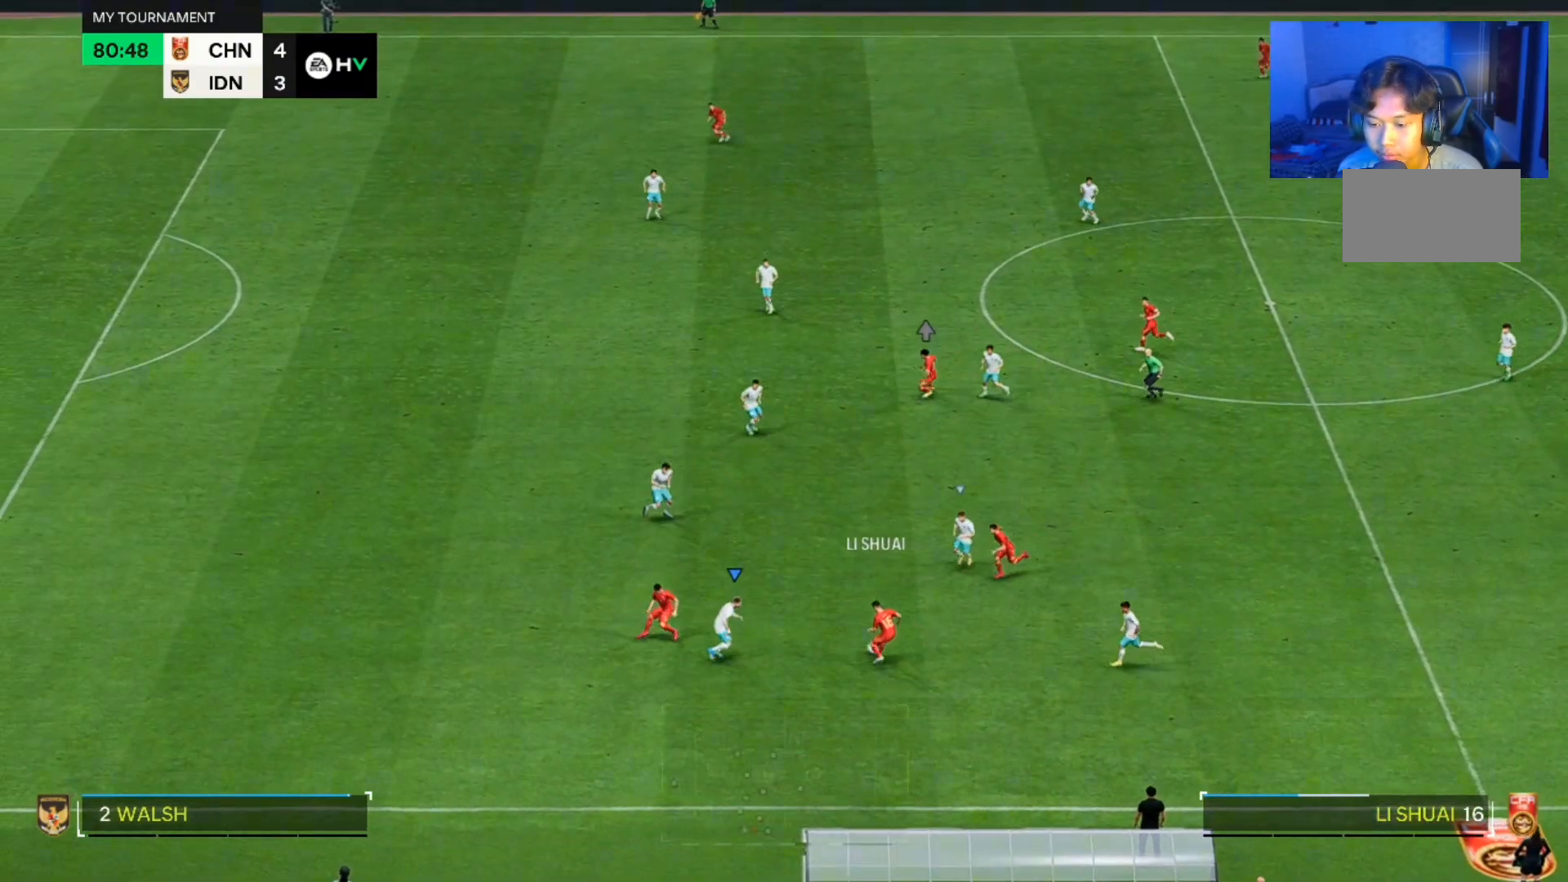
{"buttons": [], "left_stick": "down", "right_stick": "center", "events": [[100, "left_stick", "up"], [267, "left_stick", "right"], [400, "left_stick", "down"]]}
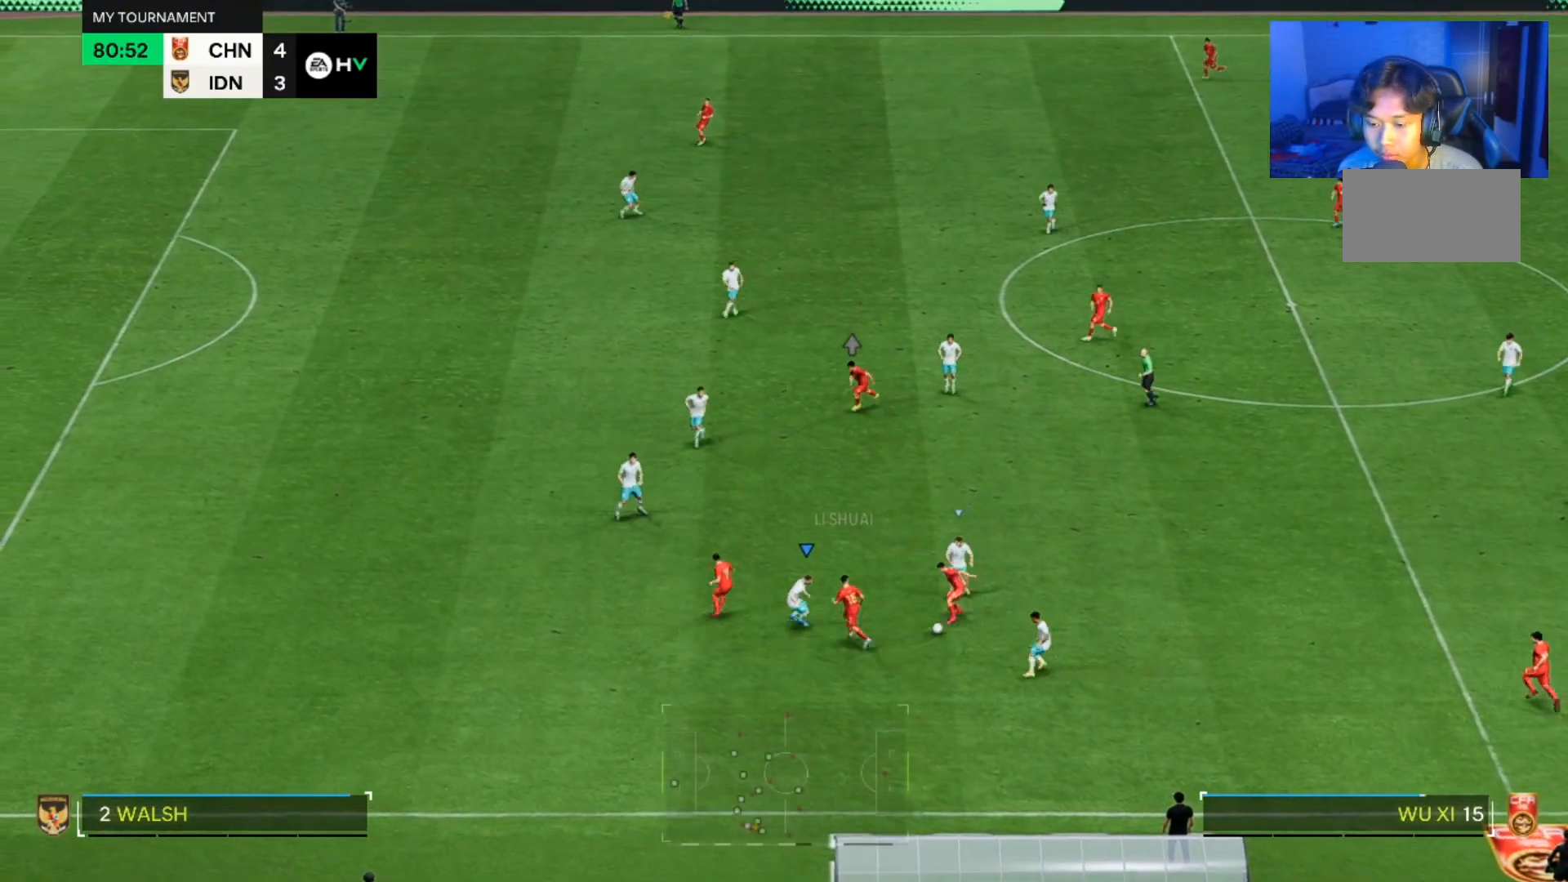
{"buttons": [], "left_stick": "down", "right_stick": "center", "events": []}
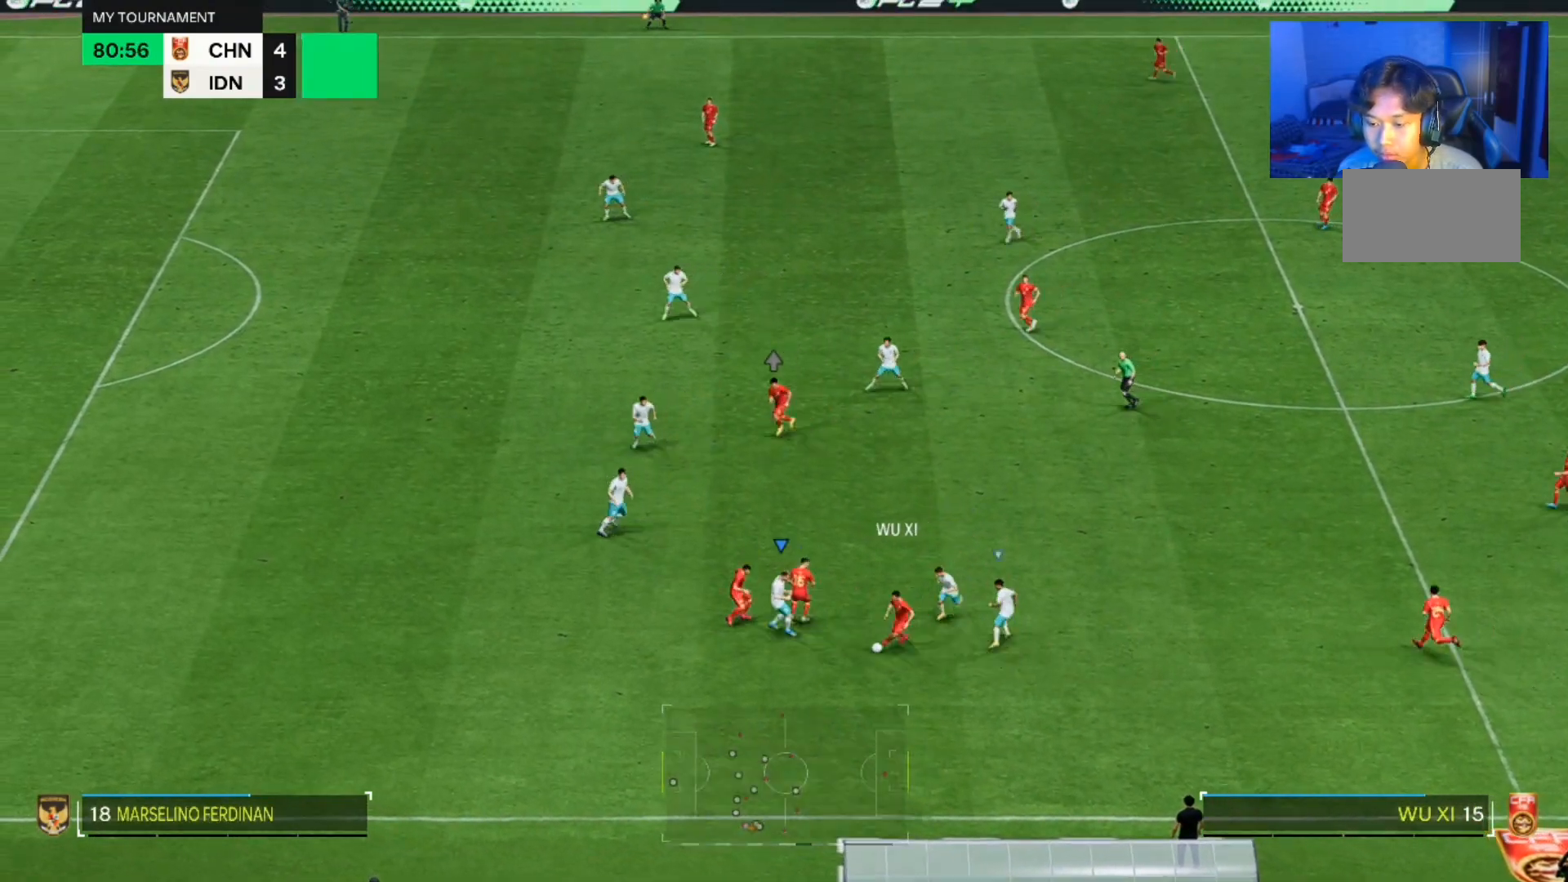
{"buttons": [], "left_stick": "down", "right_stick": "center"}
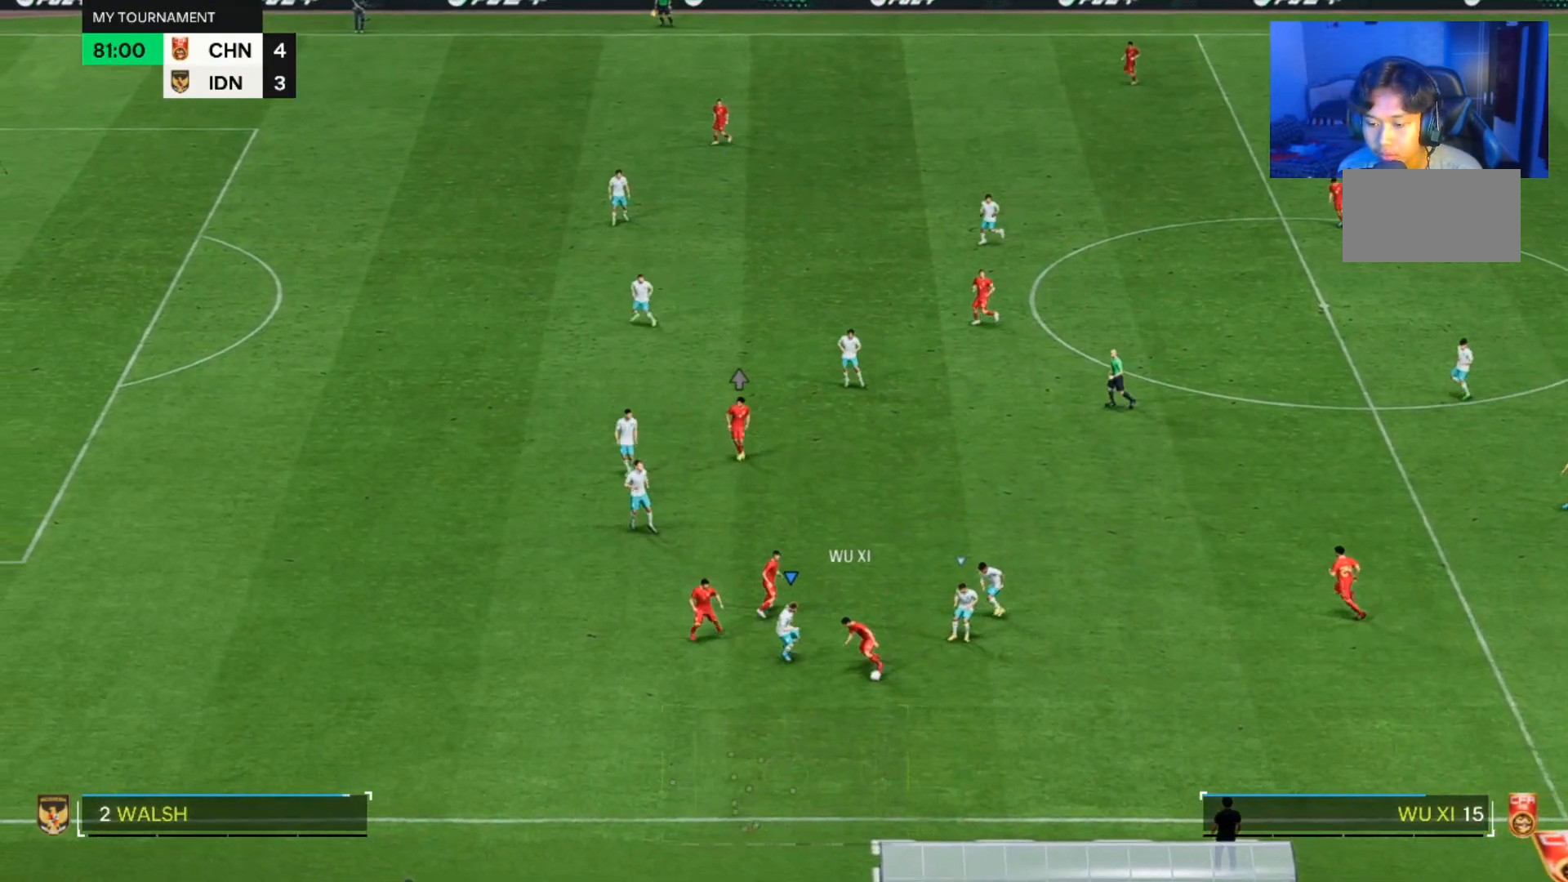
{"buttons": [], "left_stick": "down-right", "right_stick": "center", "events": [[500, "left_stick", "down-right"]]}
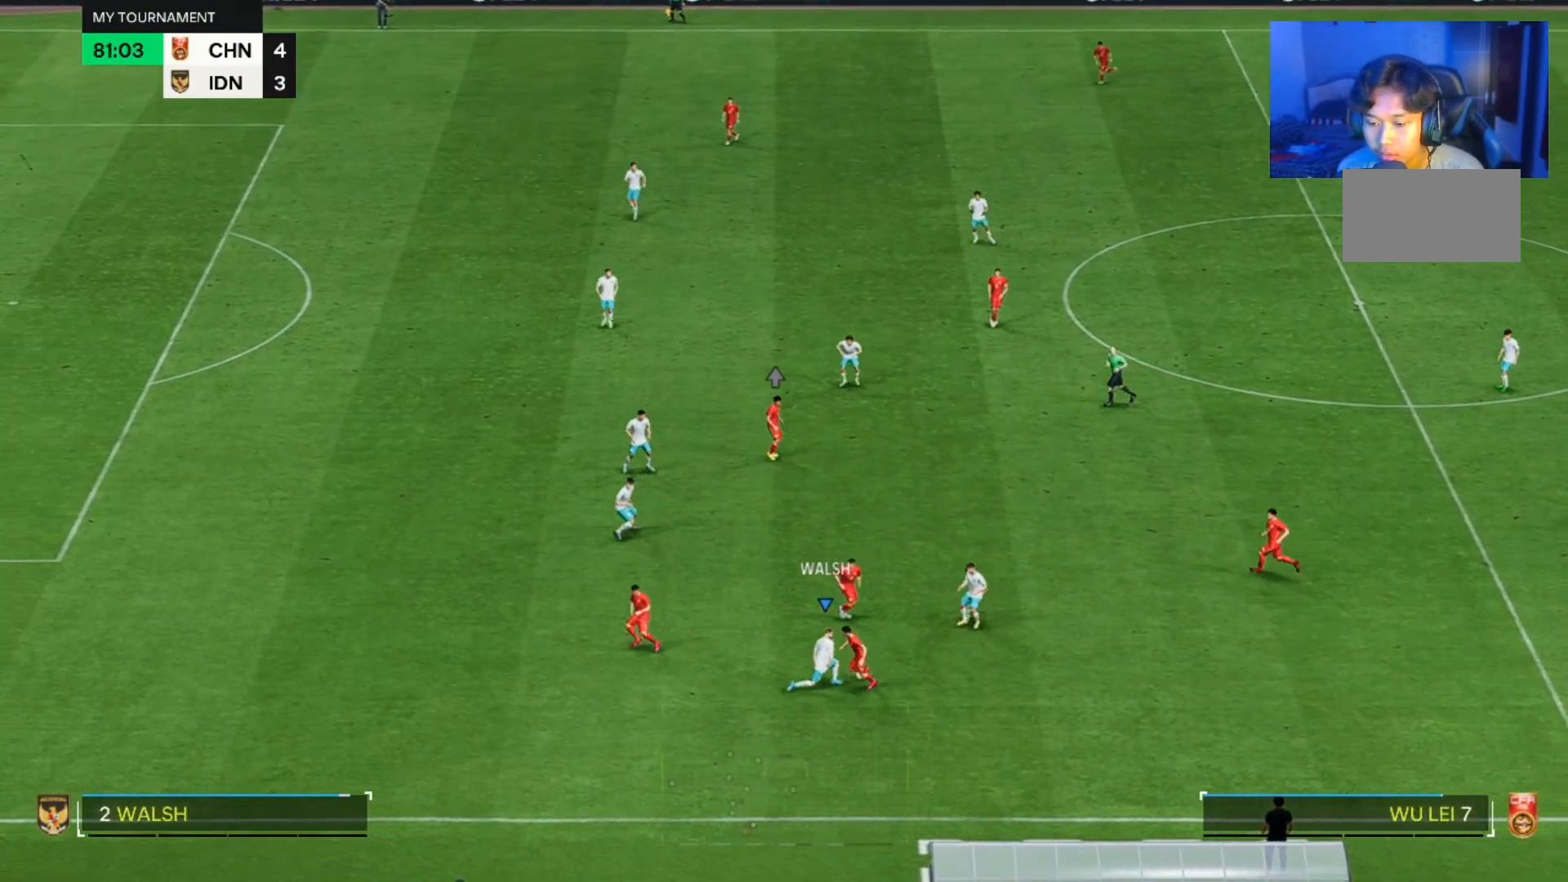
{"buttons": [], "left_stick": "right", "right_stick": "center", "events": [[333, "left_stick", "right"]]}
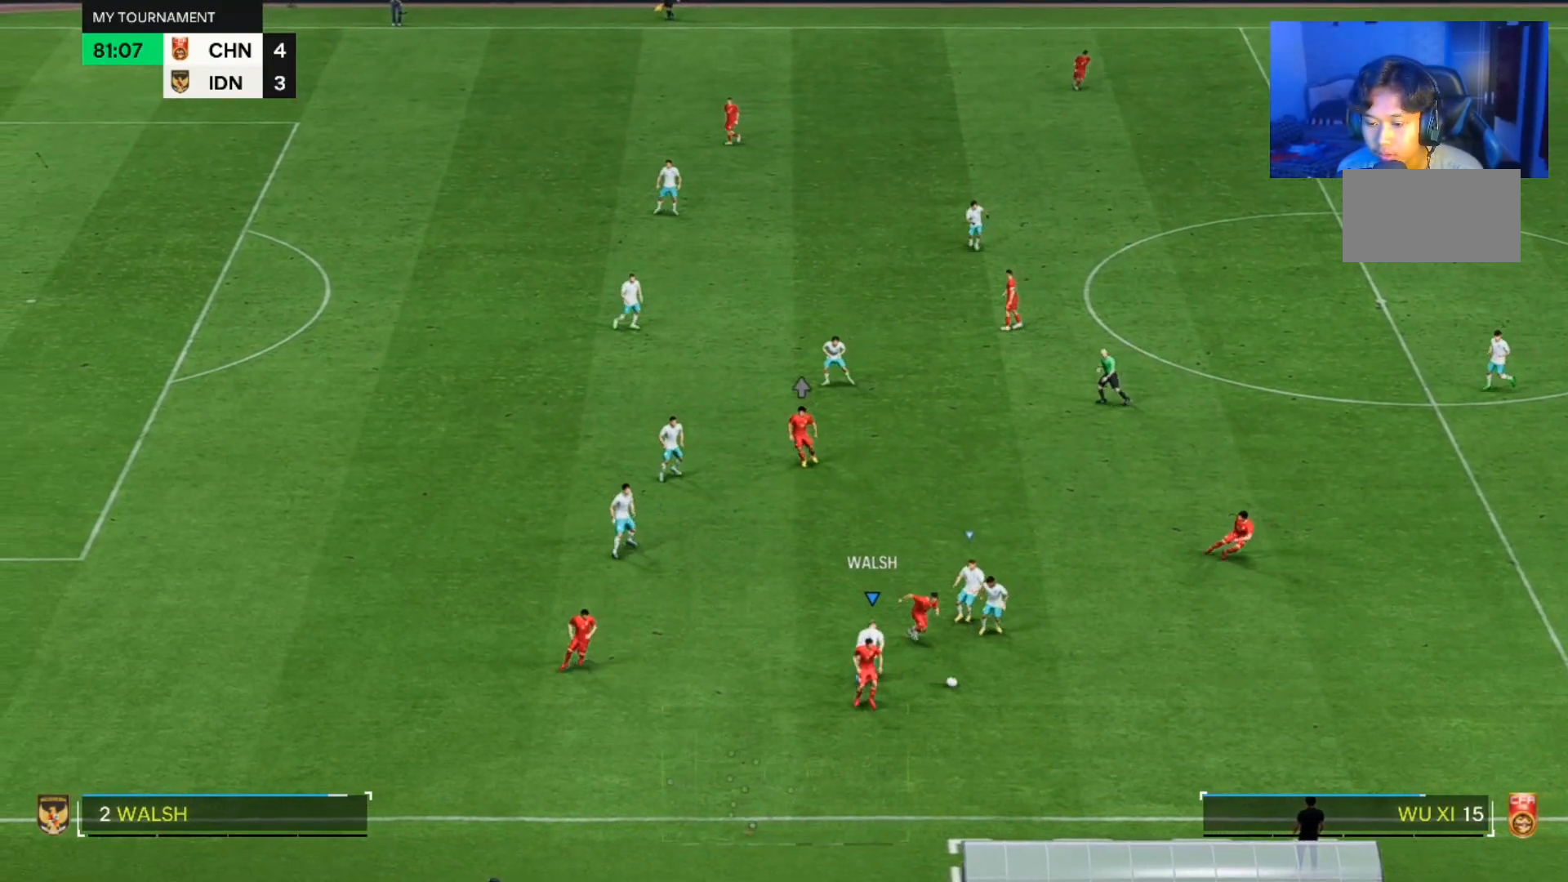
{"buttons": [], "left_stick": "down", "right_stick": "center", "events": [[67, "left_stick", "down-right"], [400, "left_stick", "down"]]}
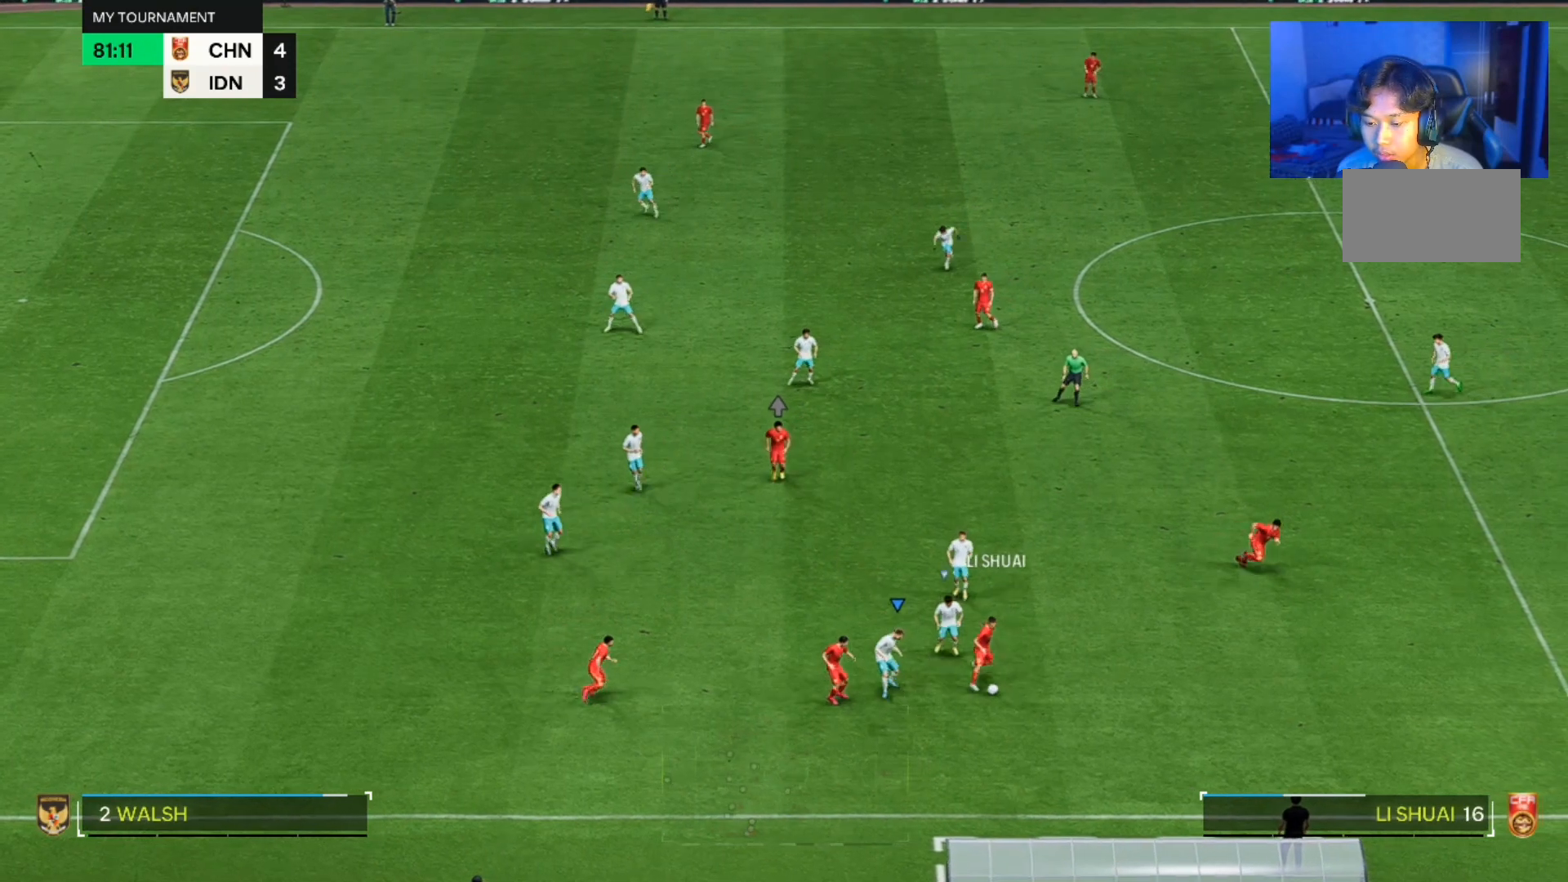
{"buttons": [], "left_stick": "down-right", "right_stick": "center", "events": [[267, "left_stick", "down-right"]]}
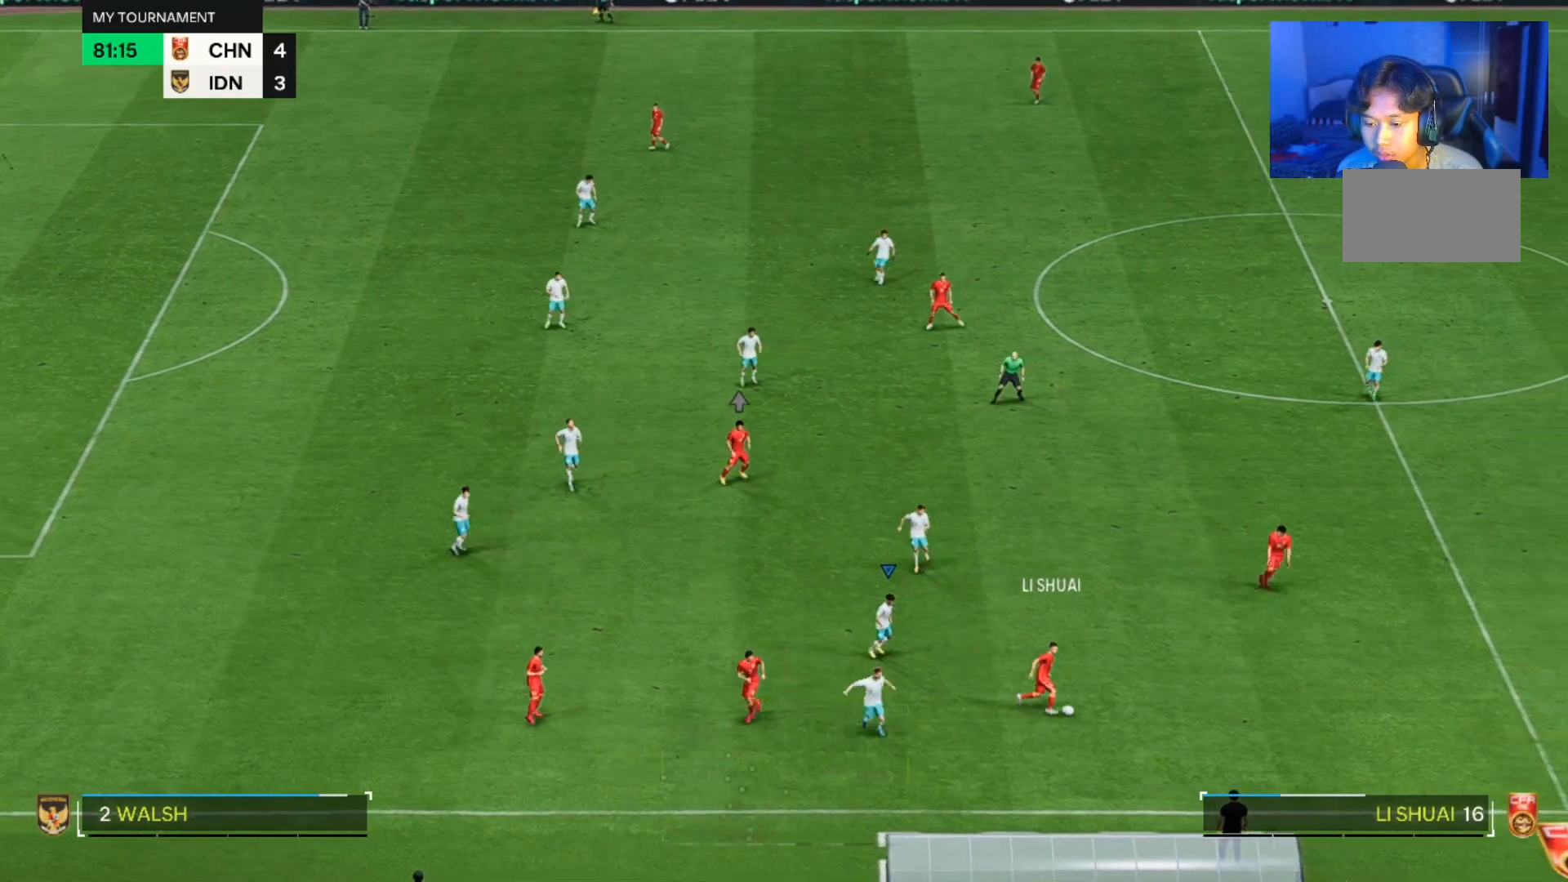
{"buttons": [], "left_stick": "right", "right_stick": "center", "events": [[167, "left_stick", "right"]]}
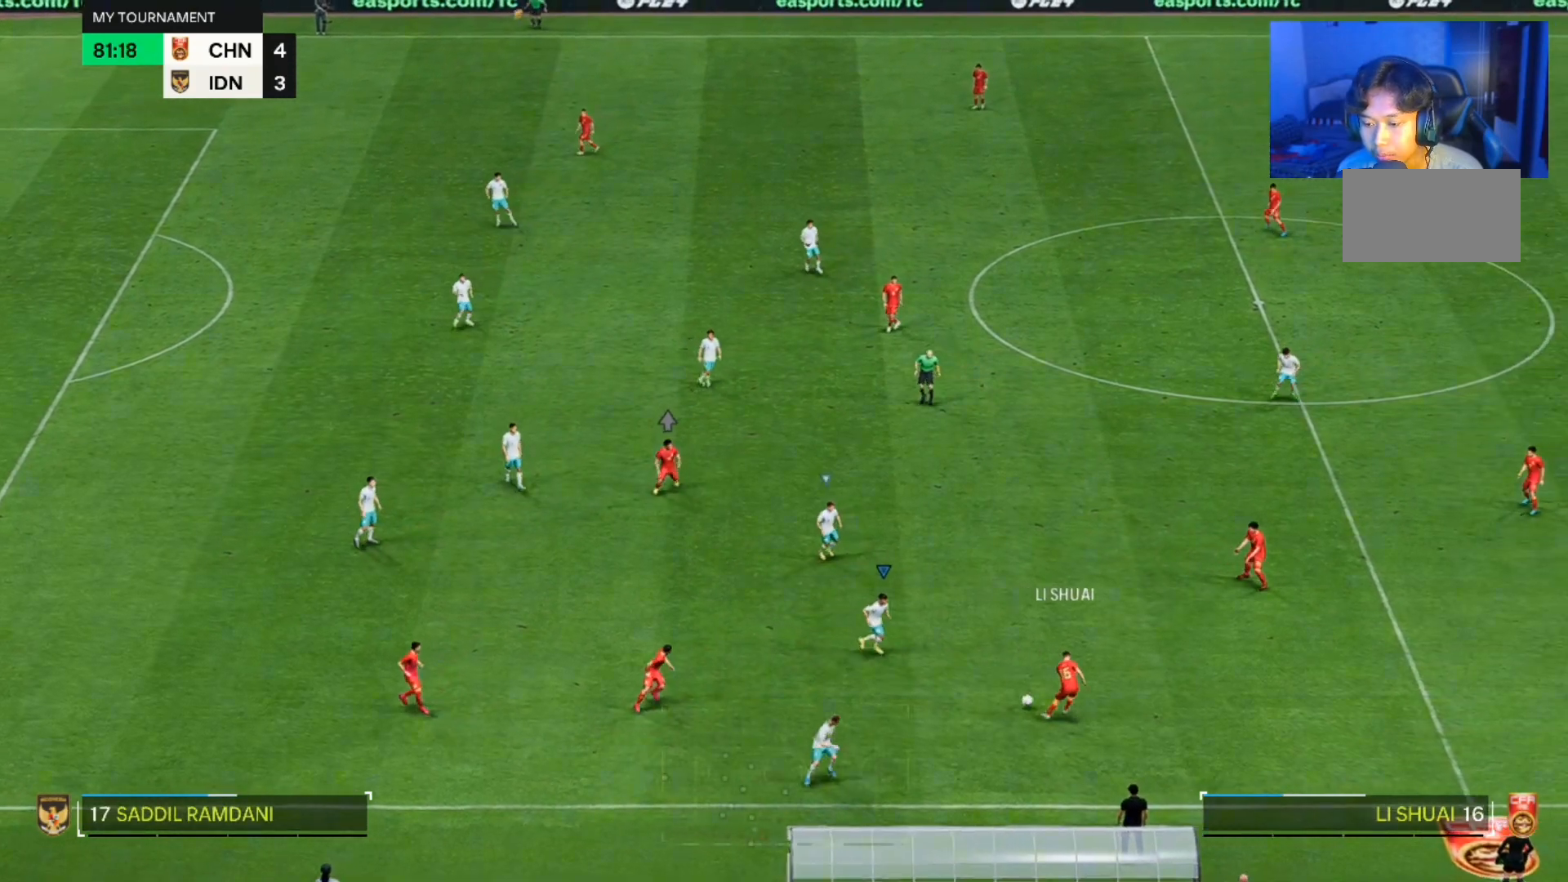
{"buttons": [], "left_stick": "down", "right_stick": "center", "events": [[233, "left_stick", "down-right"], [333, "left_stick", "down"]]}
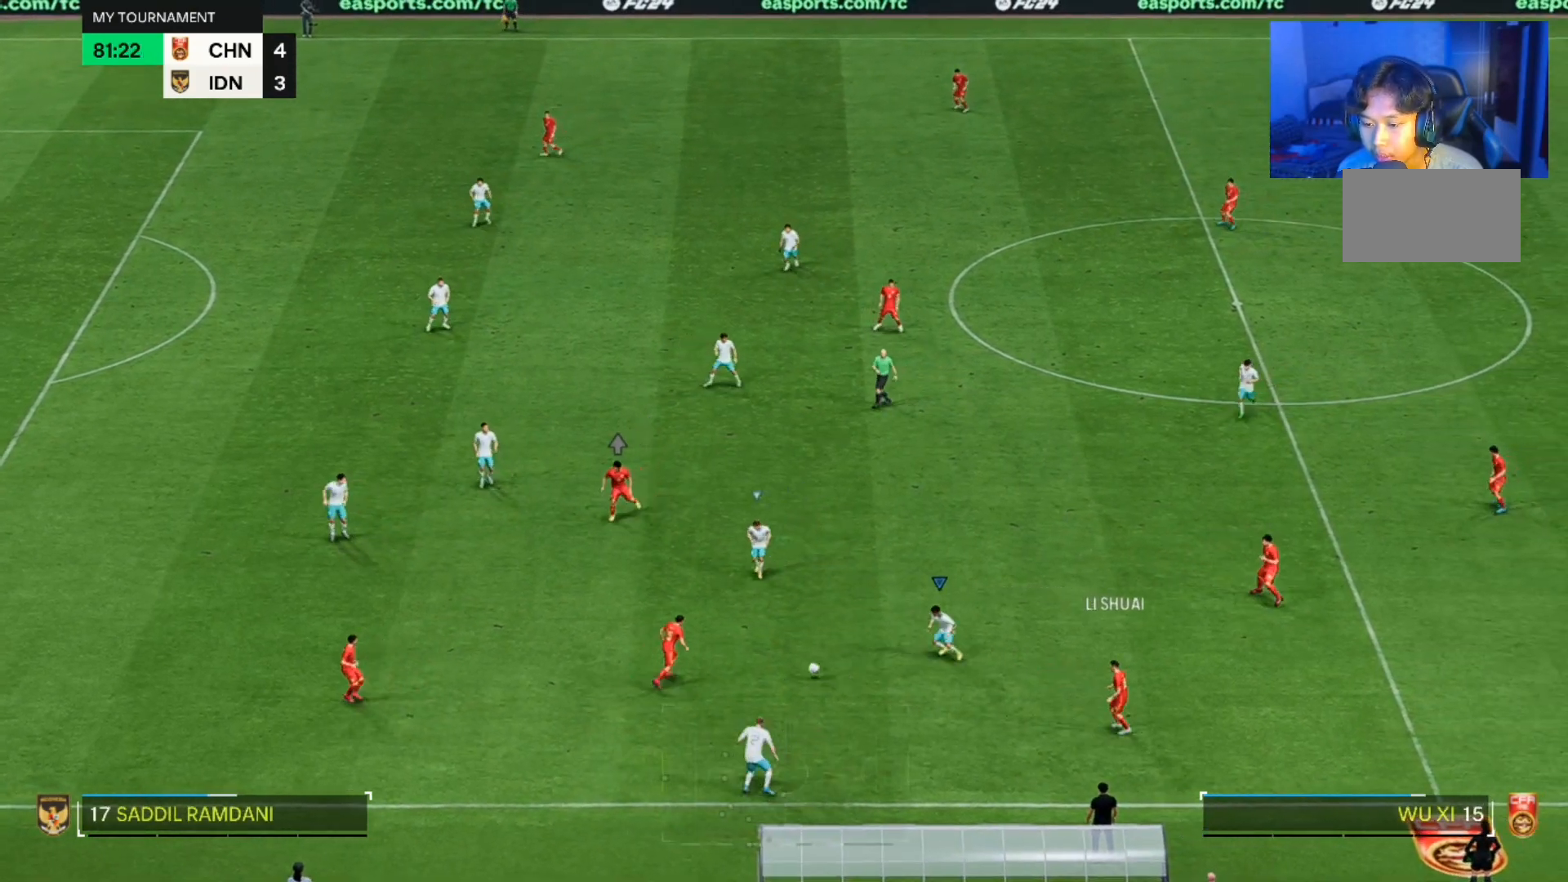
{"buttons": [], "left_stick": "down", "right_stick": "center", "events": [[67, "left_stick", "left"], [233, "left_stick", "down-left"], [500, "left_stick", "down"]]}
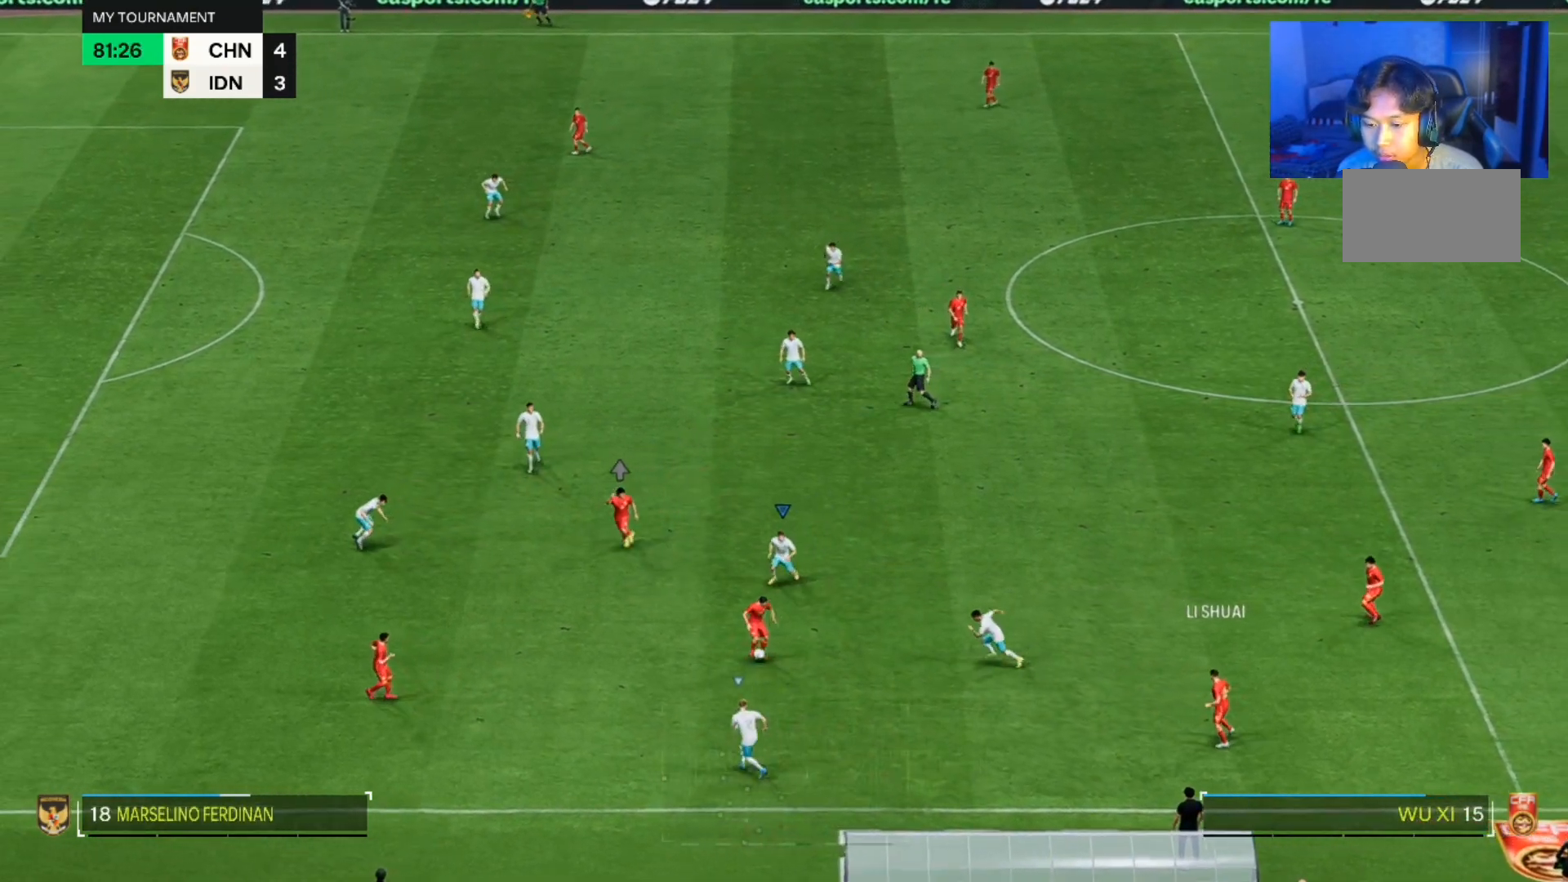
{"buttons": [], "left_stick": "down-left", "right_stick": "center", "events": [[267, "left_stick", "down-left"]]}
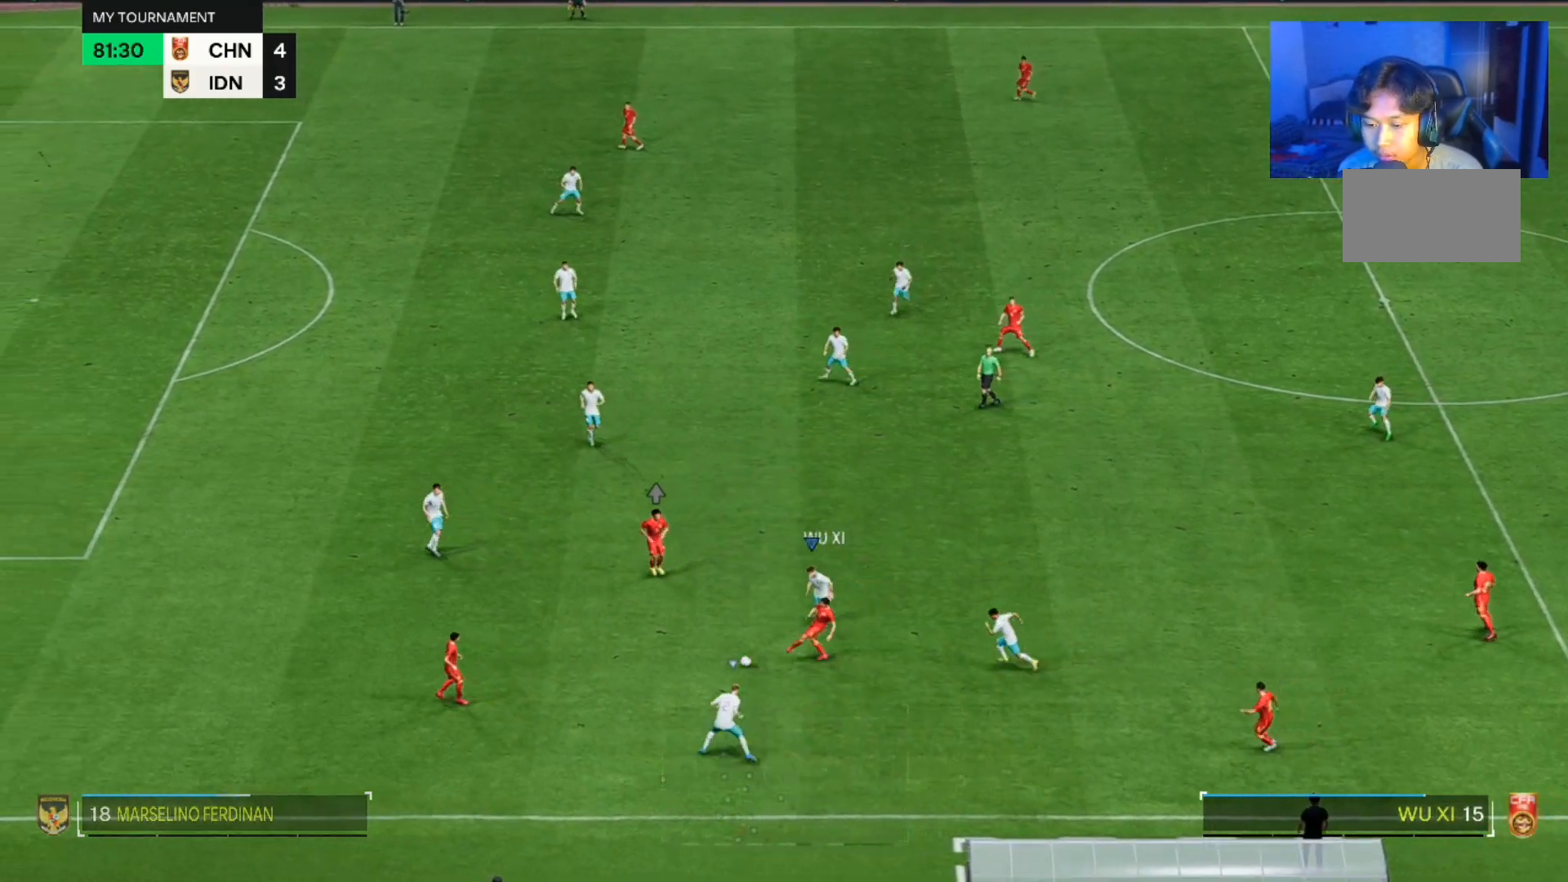
{"buttons": [], "left_stick": "center", "right_stick": "center", "events": [[400, "left_stick", "center"]]}
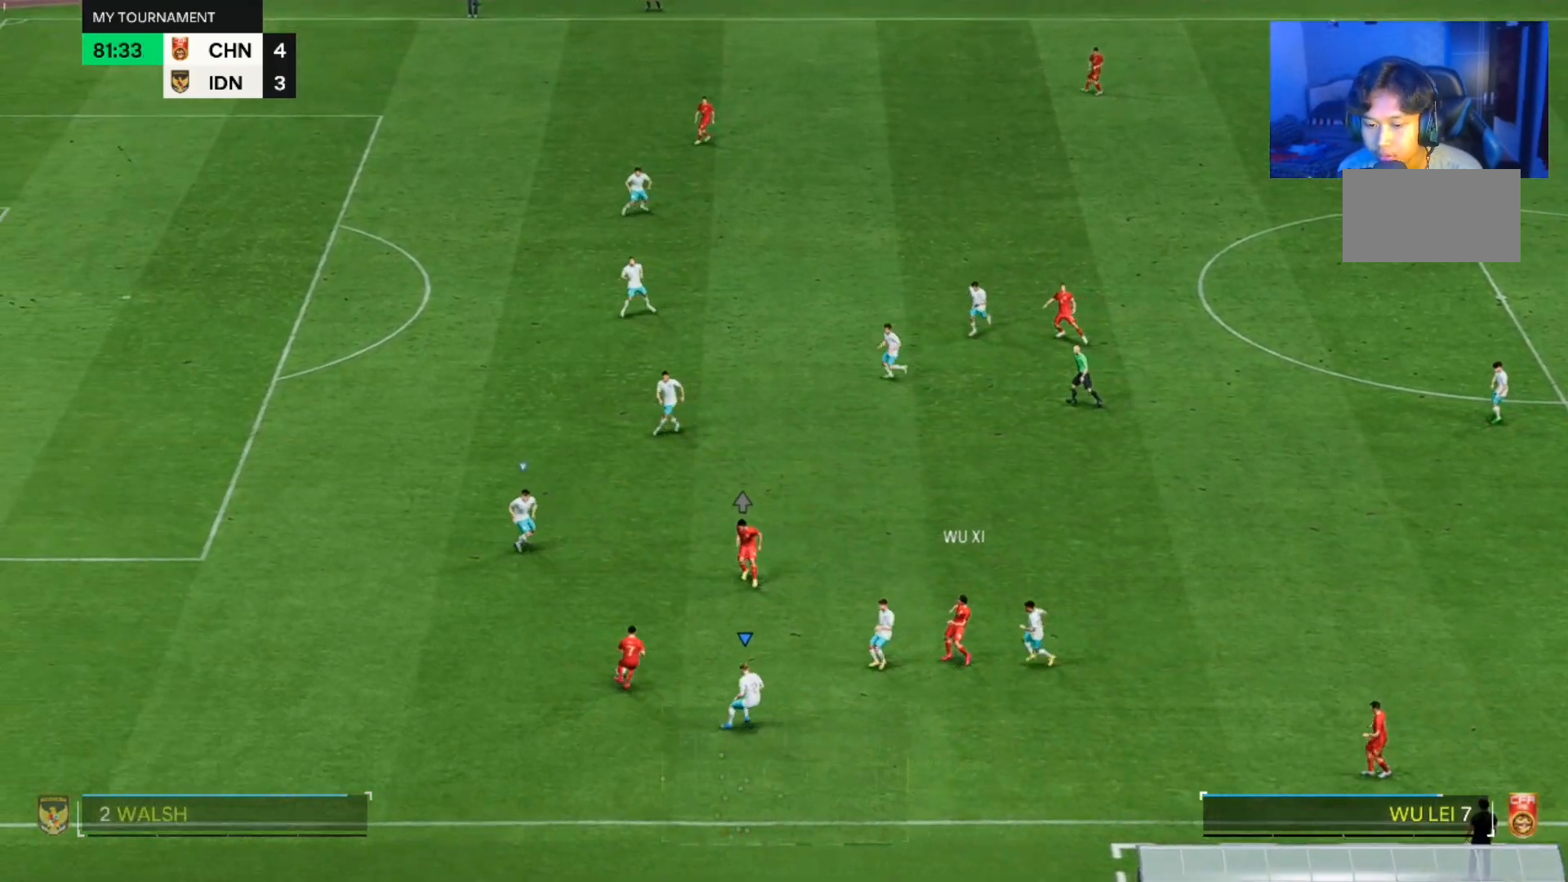
{"buttons": [], "left_stick": "right", "right_stick": "center", "events": [[33, "left_stick", "down"], [100, "left_stick", "down-right"], [400, "left_stick", "right"]]}
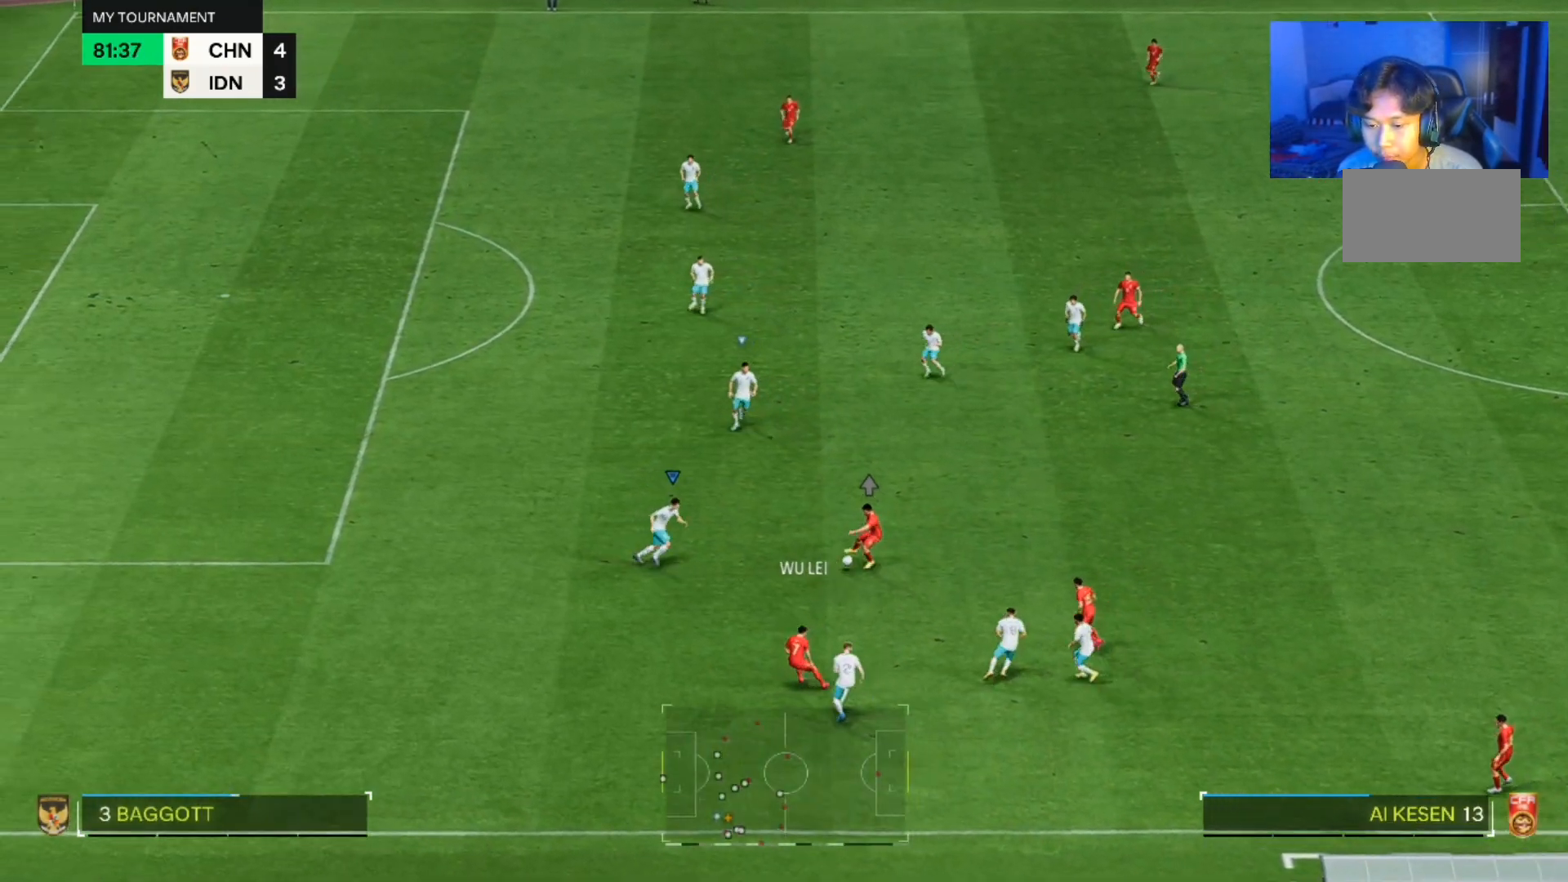
{"buttons": [], "left_stick": "up-right", "right_stick": "center", "events": [[67, "left_stick", "up-right"]]}
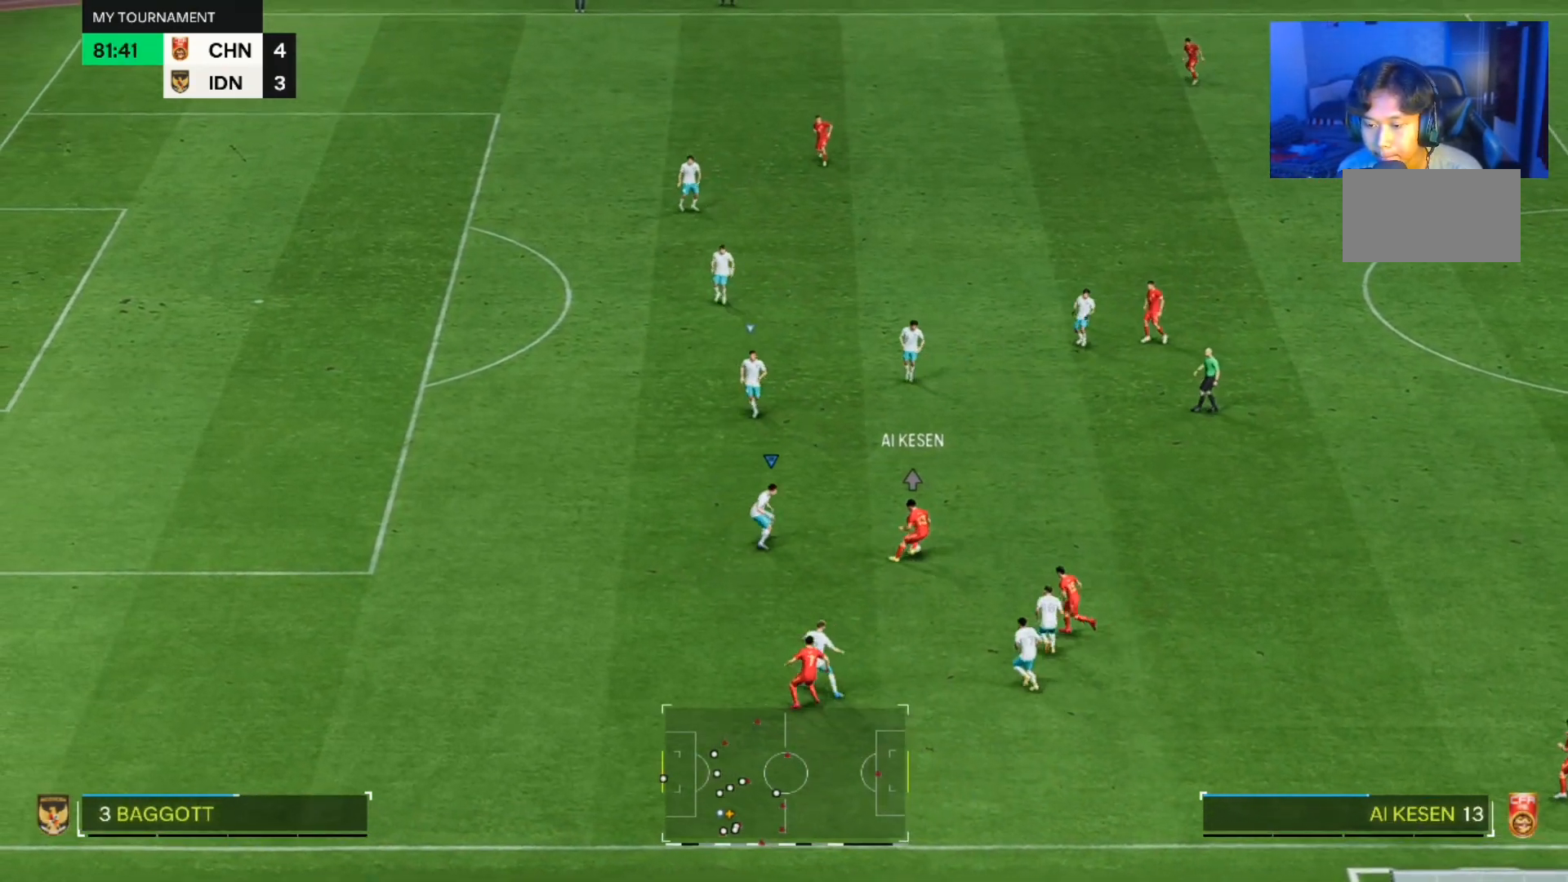
{"buttons": [], "left_stick": "right", "right_stick": "center", "events": [[433, "left_stick", "right"]]}
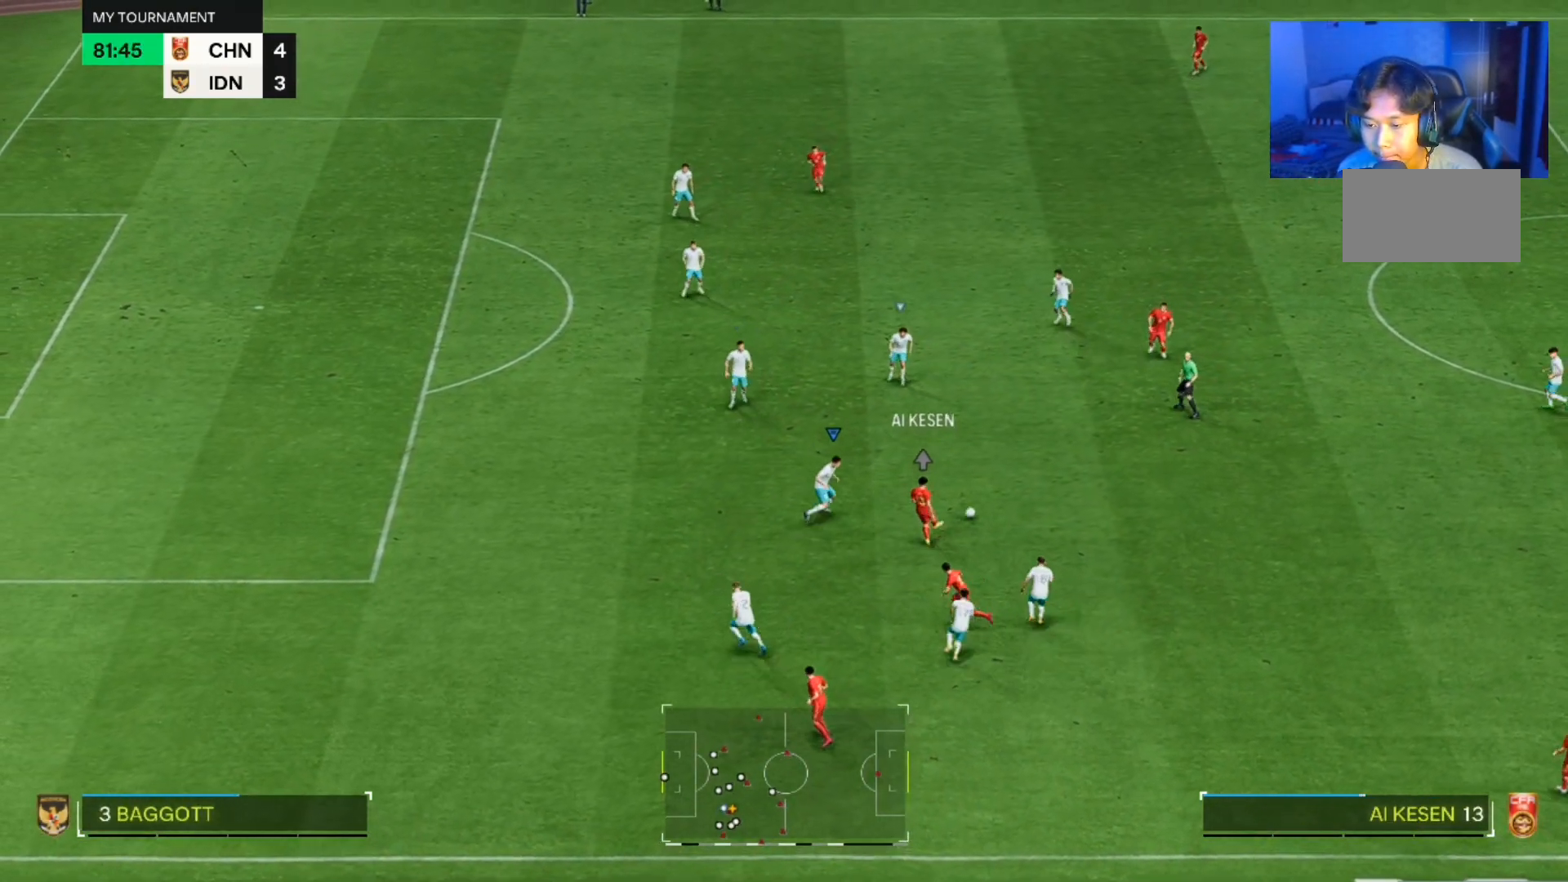
{"buttons": [], "left_stick": "center", "right_stick": "center", "events": [[67, "left_stick", "down-right"], [167, "left_stick", "down"], [367, "left_stick", "up"], [500, "left_stick", "center"]]}
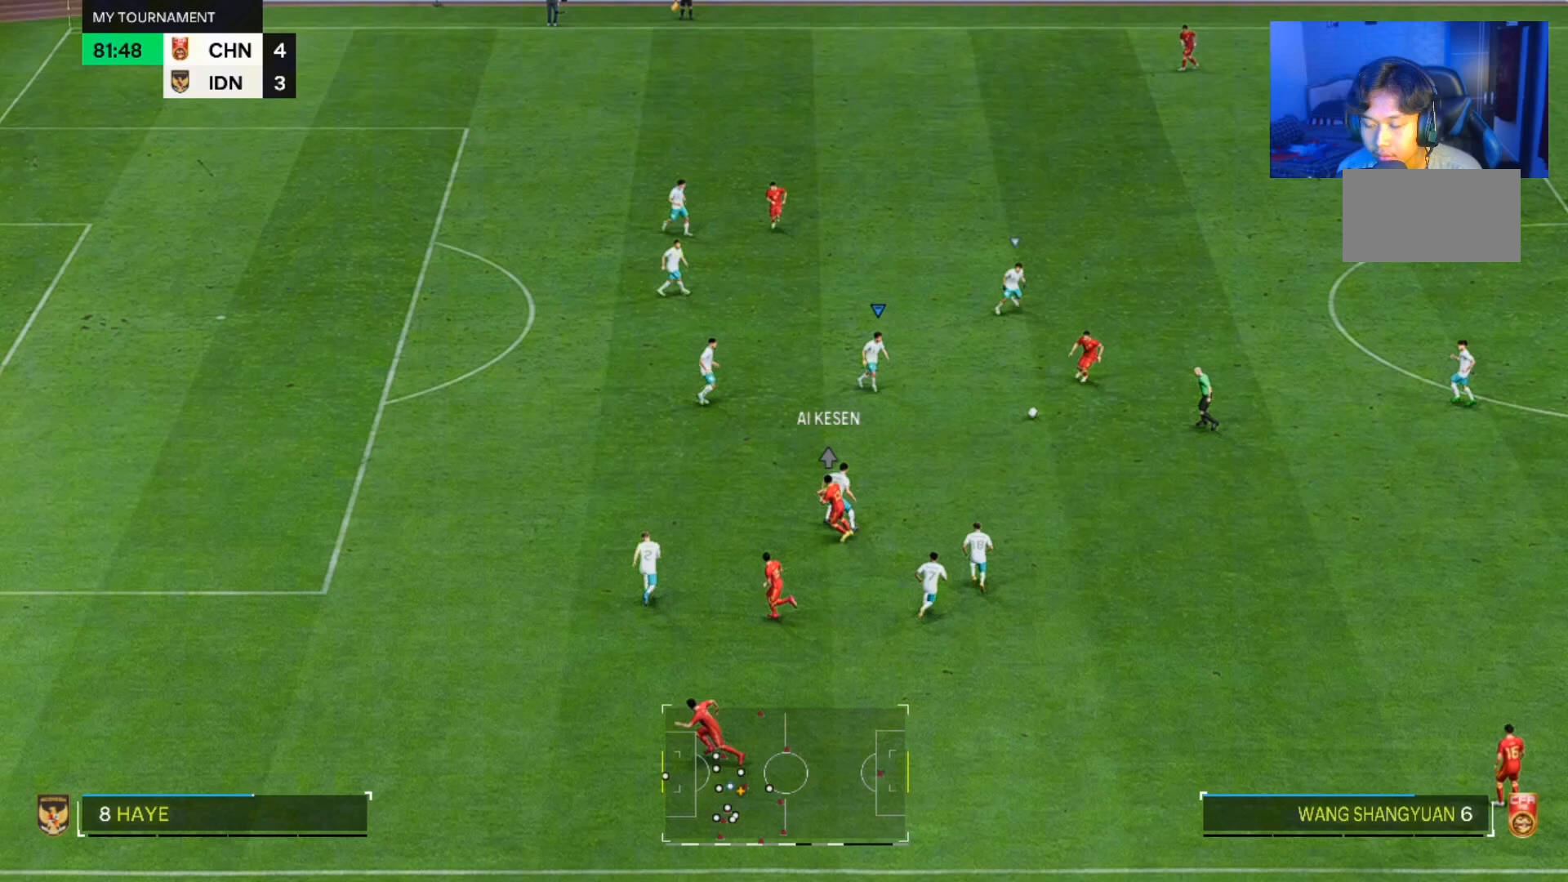
{"buttons": [], "left_stick": "down-right", "right_stick": "center", "events": [[33, "left_stick", "down-right"]]}
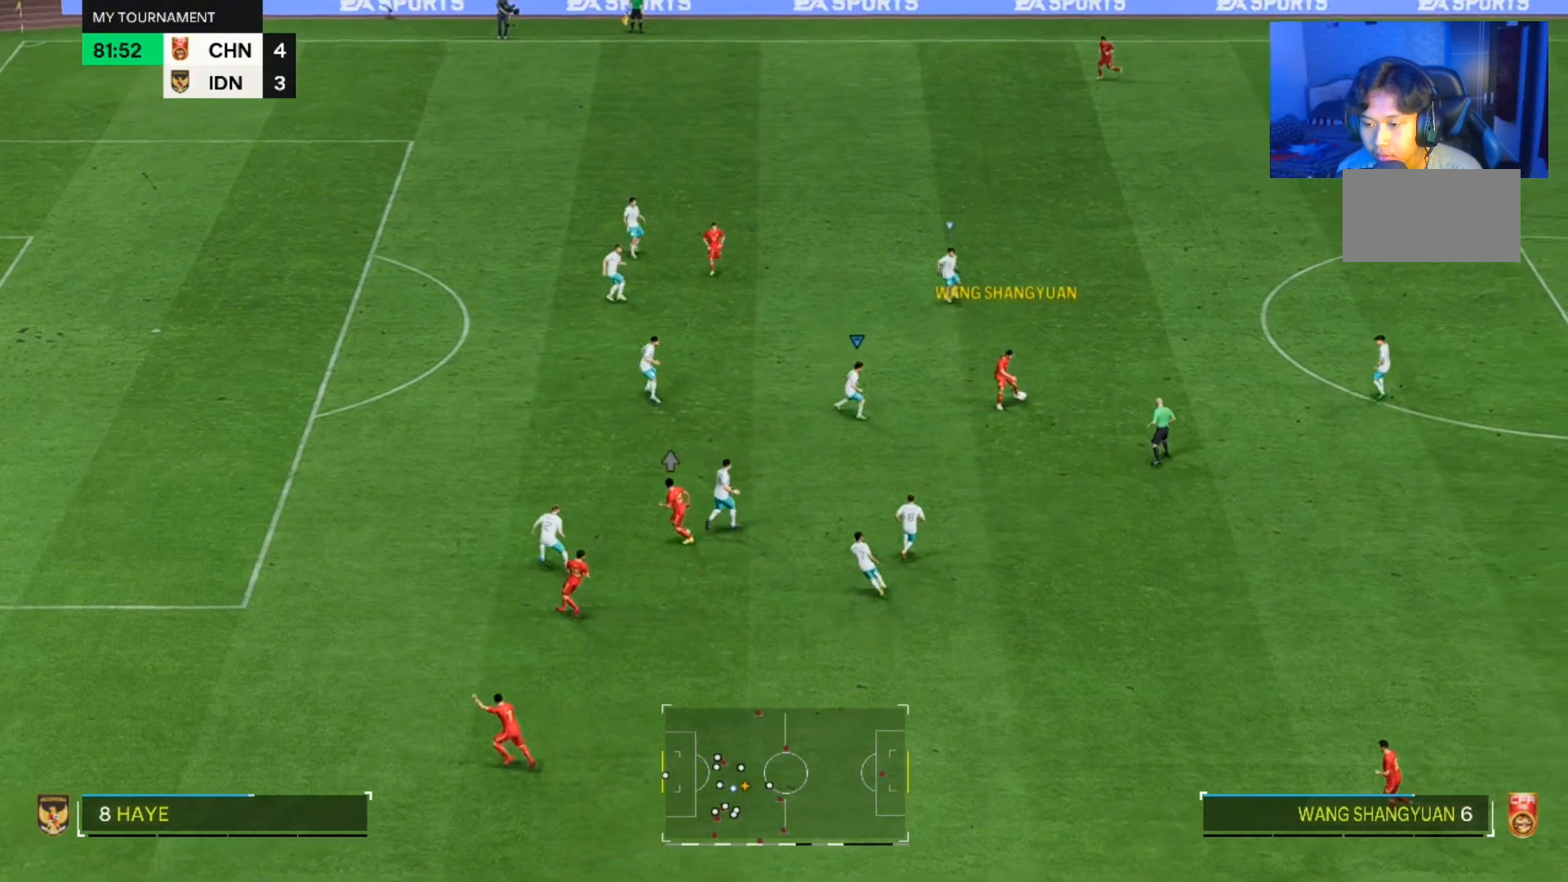
{"buttons": [], "left_stick": "up", "right_stick": "center", "events": [[267, "left_stick", "up"]]}
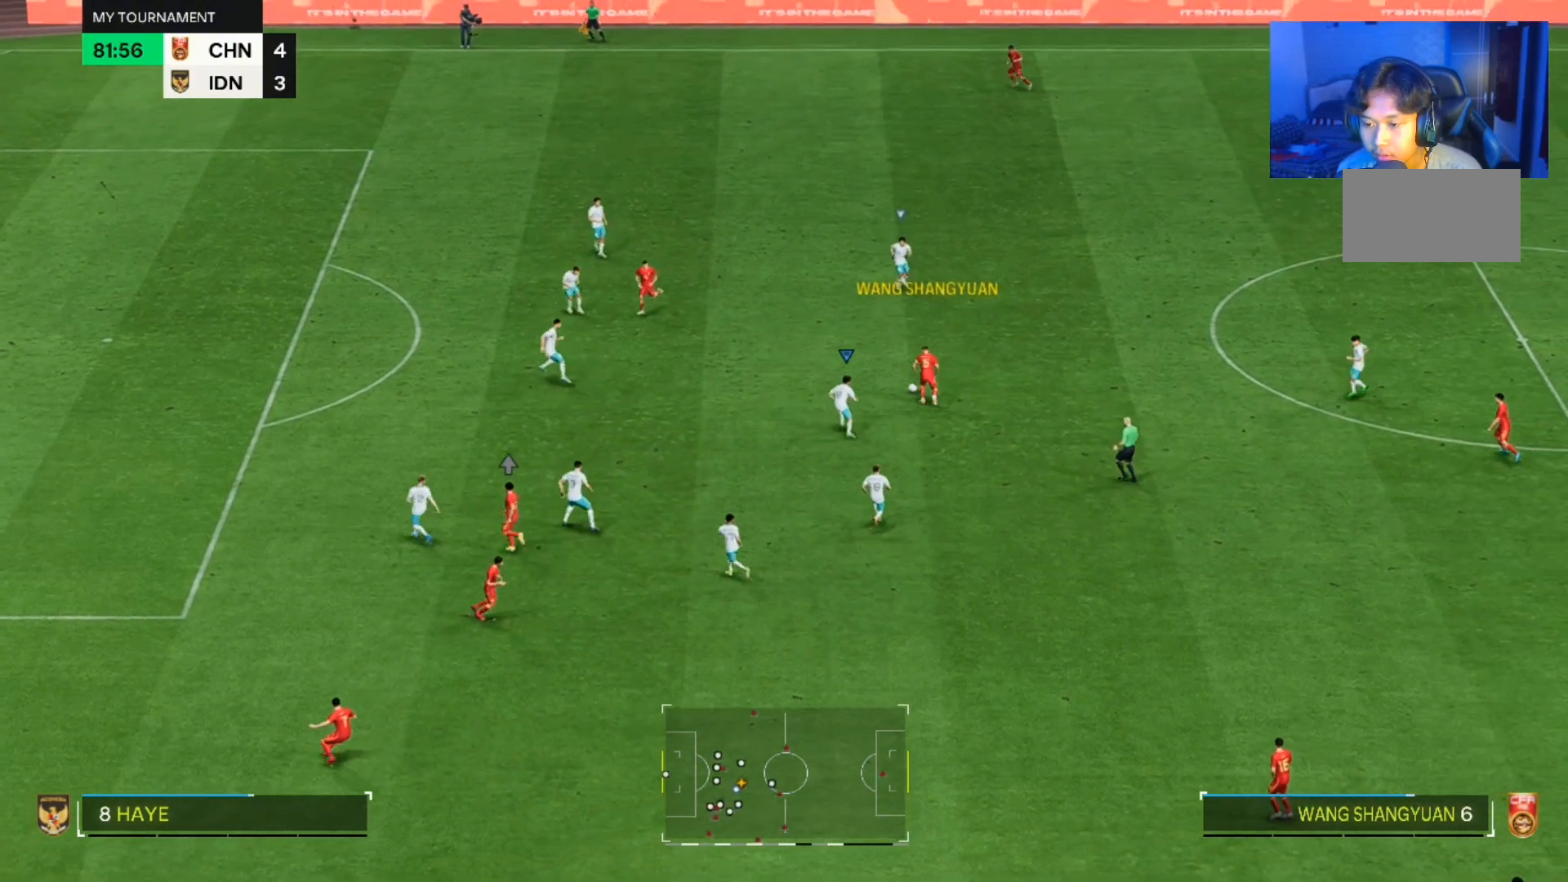
{"buttons": [], "left_stick": "up-left", "right_stick": "center"}
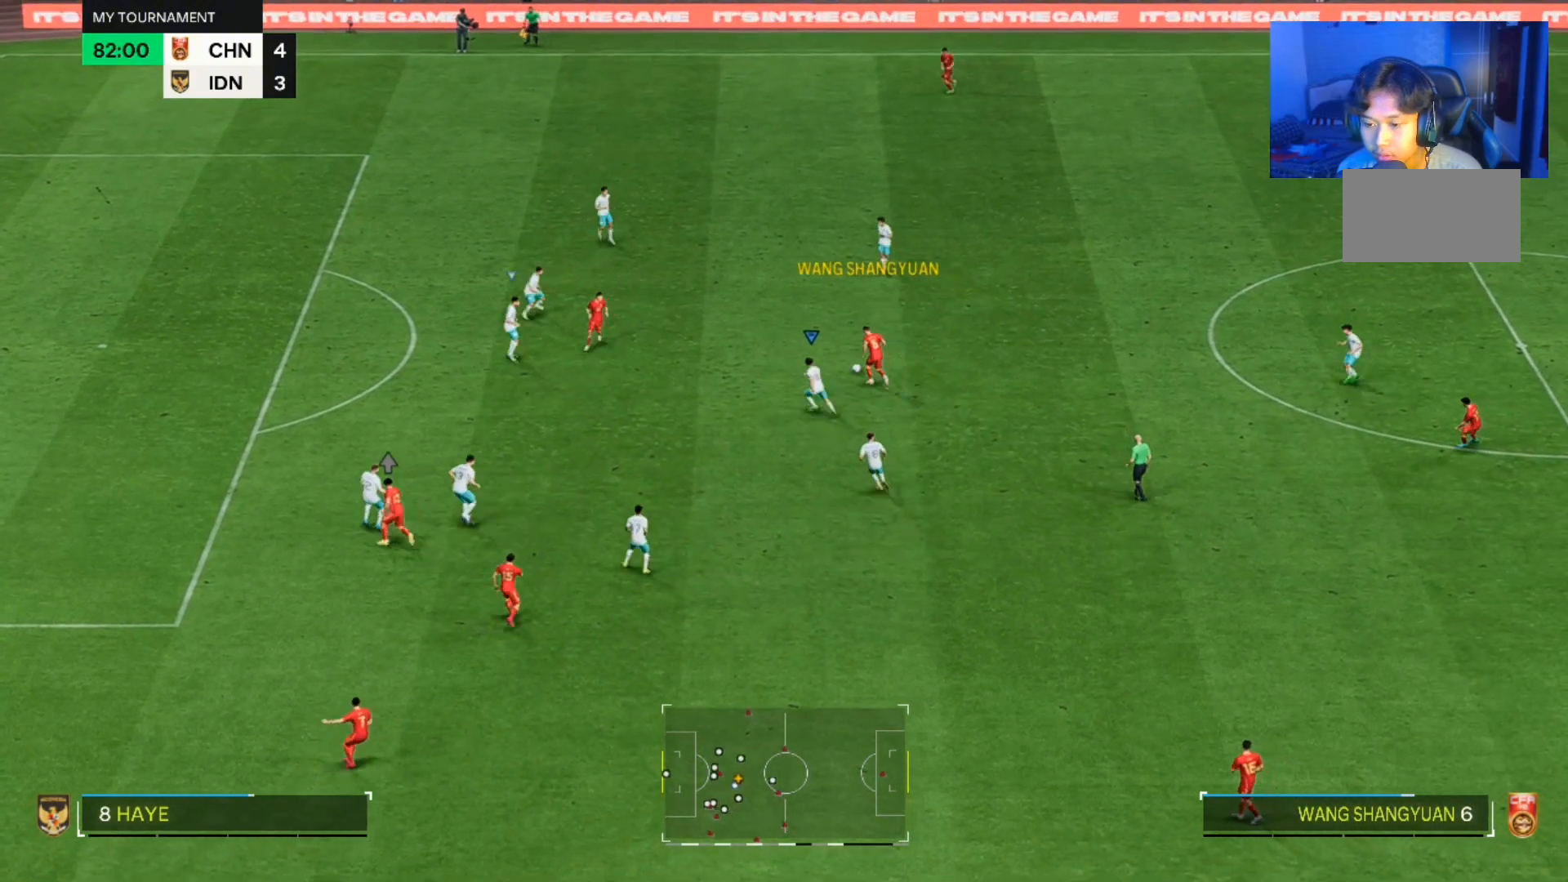
{"buttons": [], "left_stick": "up-left", "right_stick": "center", "events": []}
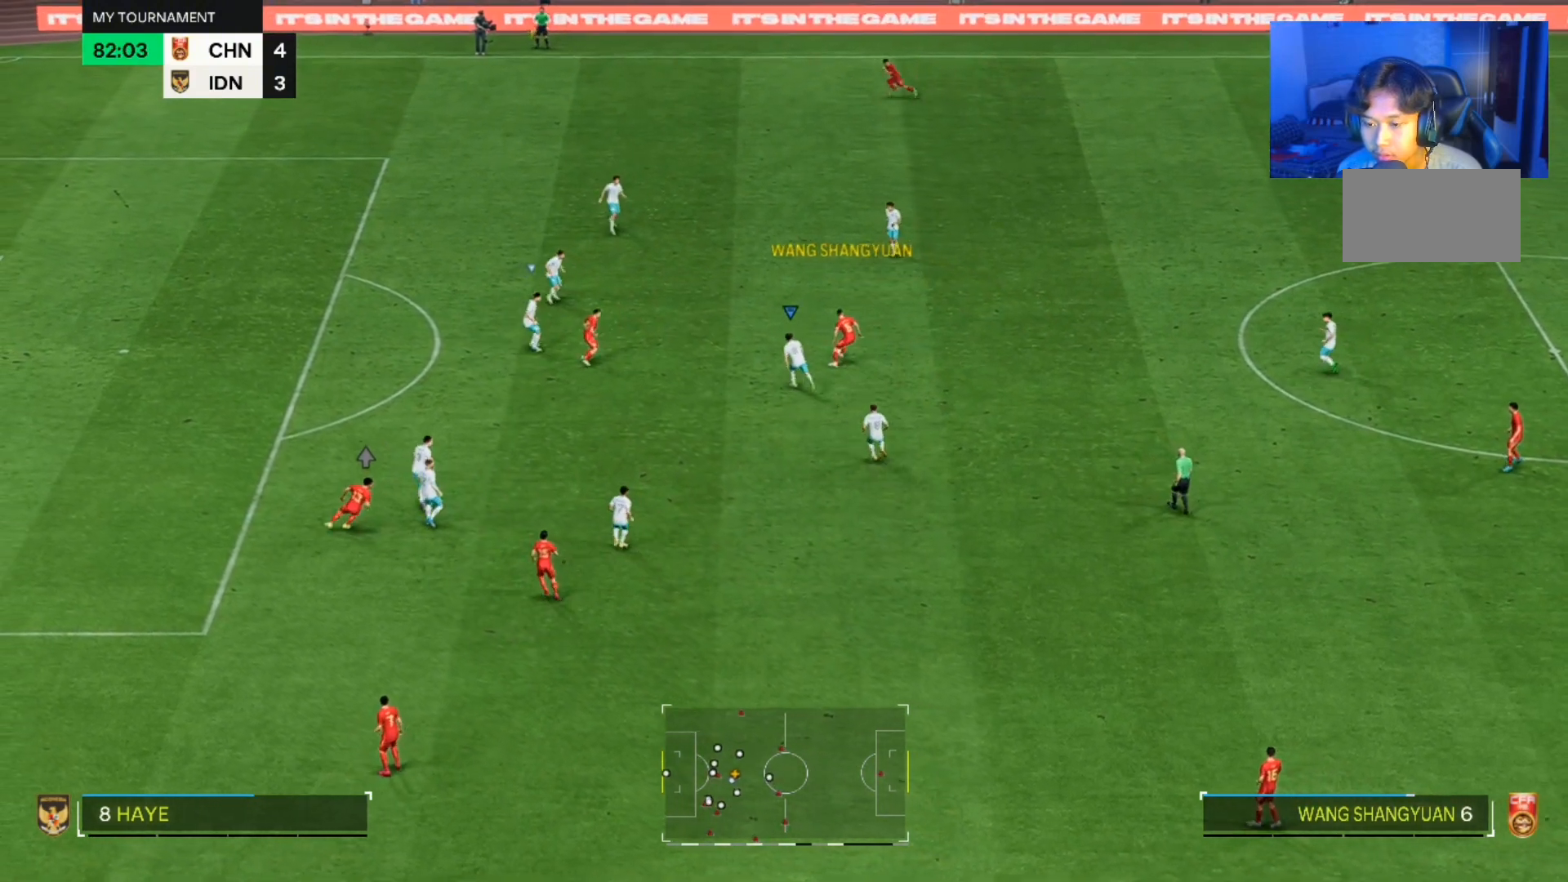
{"buttons": [], "left_stick": "up", "right_stick": "center"}
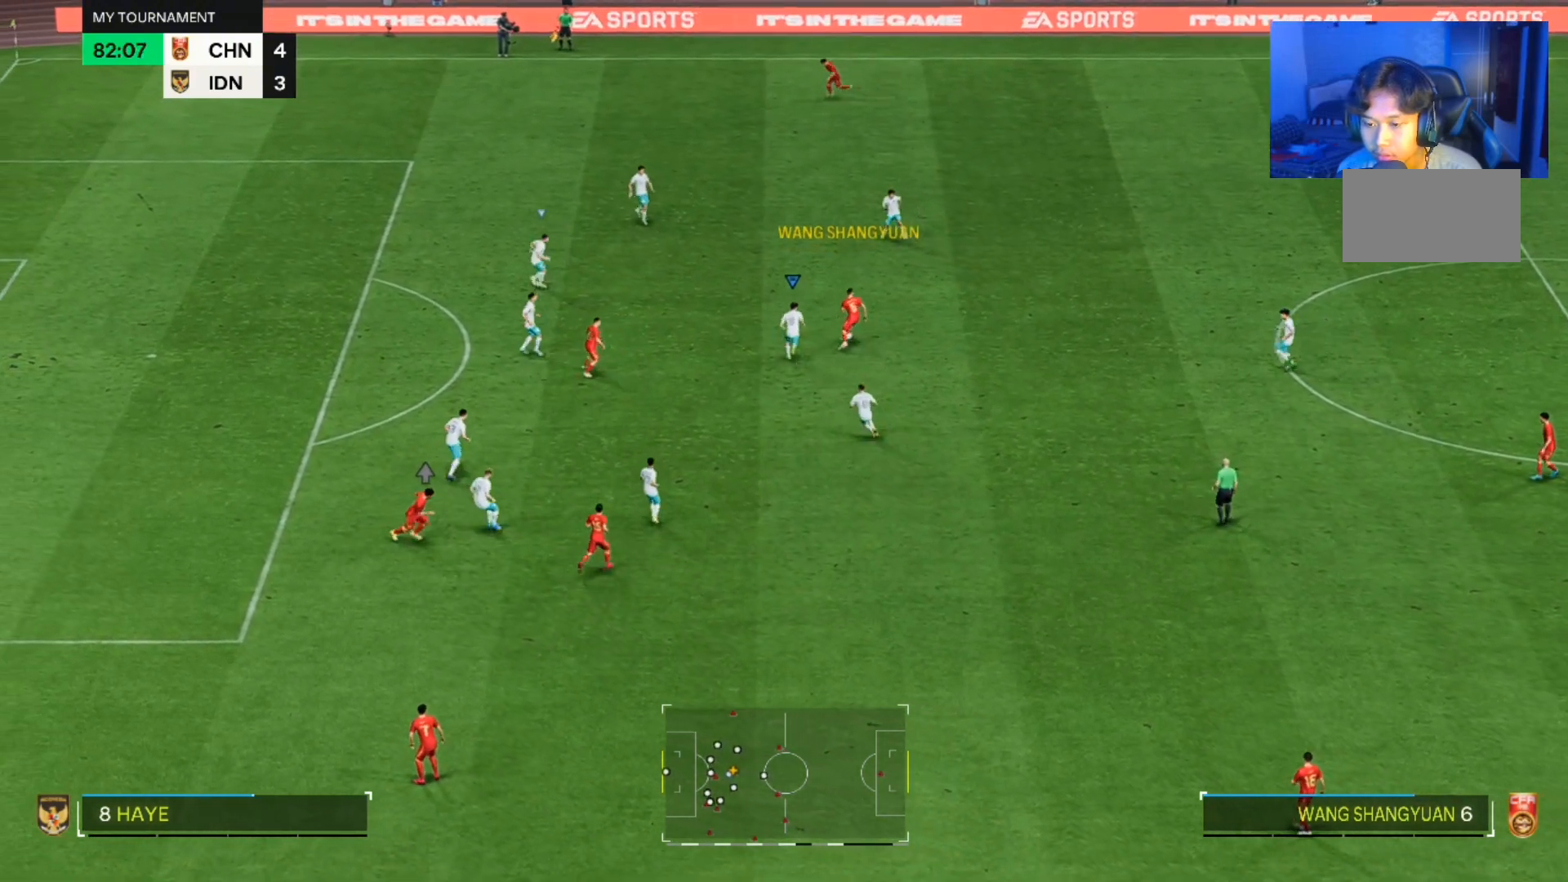
{"buttons": [], "left_stick": "down-right", "right_stick": "center", "events": [[300, "left_stick", "right"], [500, "left_stick", "down-right"]]}
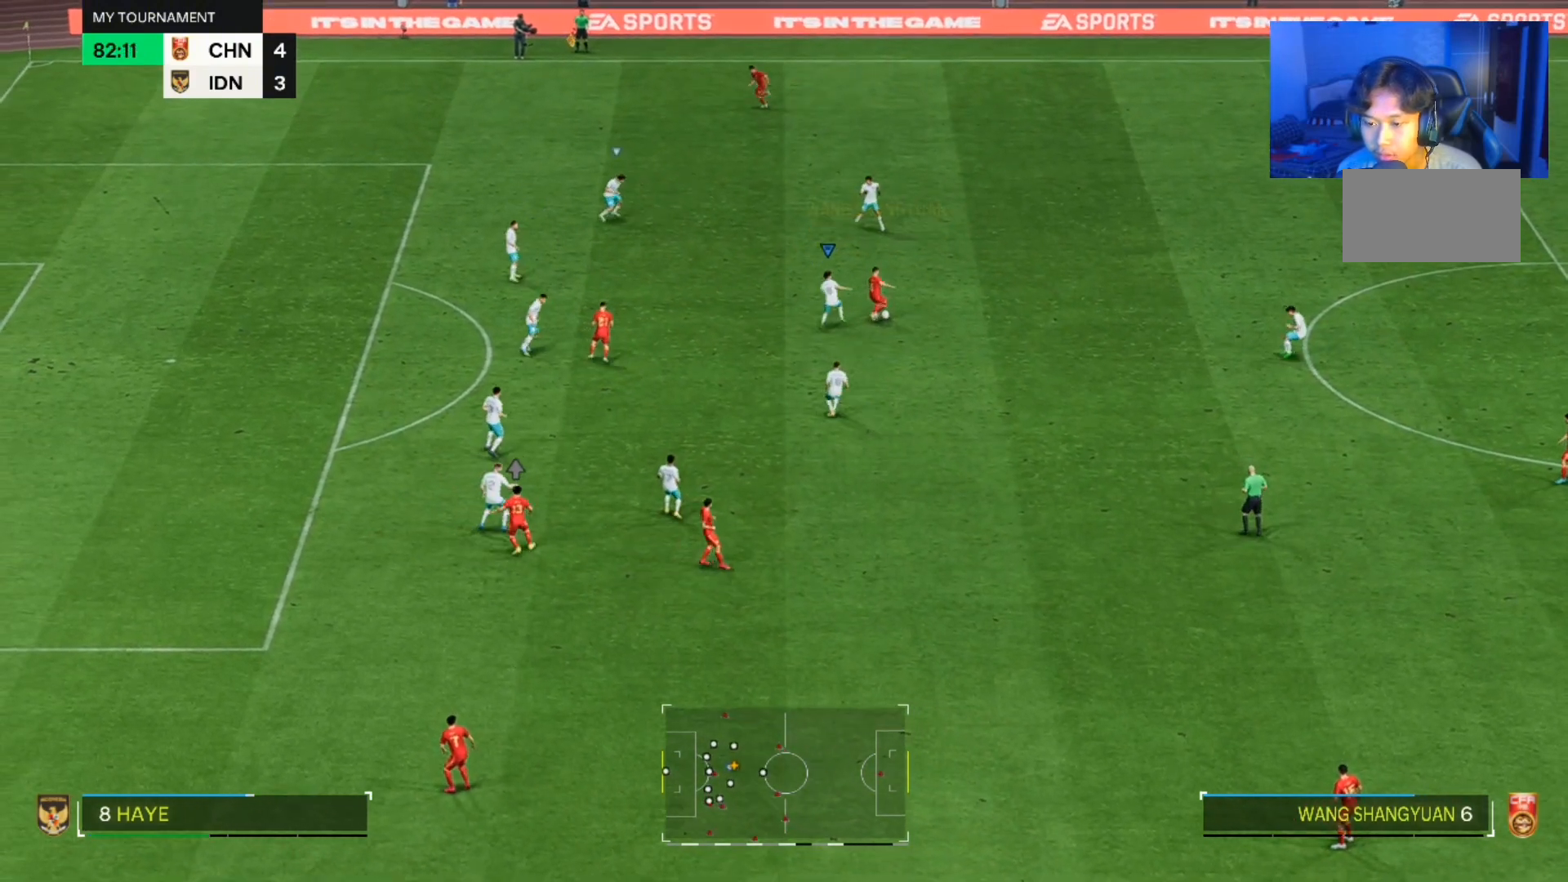
{"buttons": [], "left_stick": "down-right", "right_stick": "center", "events": []}
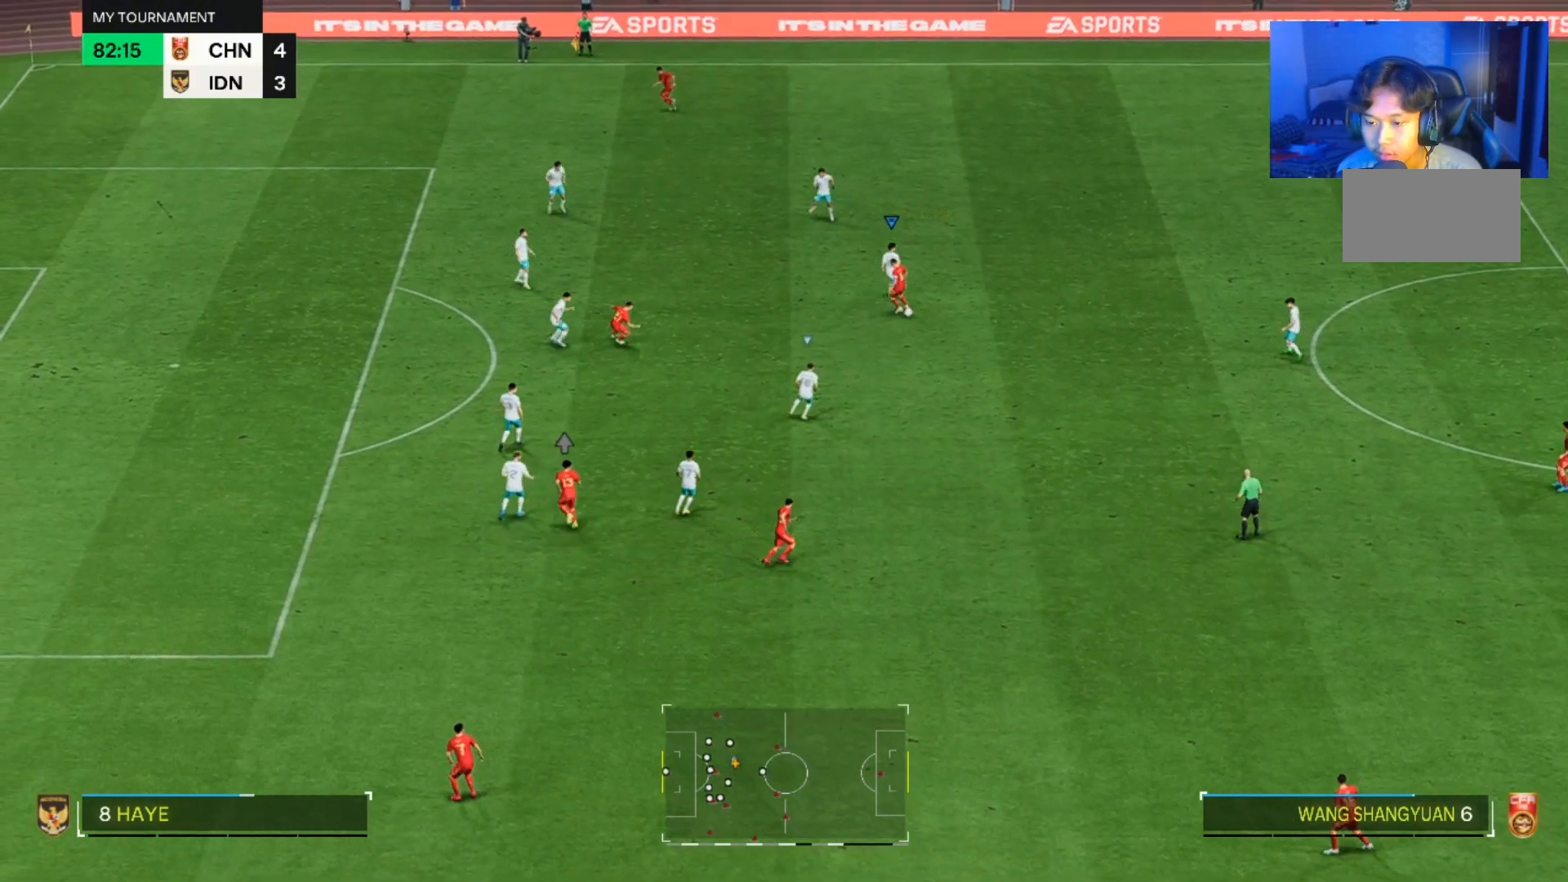
{"buttons": [], "left_stick": "down-left", "right_stick": "center", "events": [[333, "left_stick", "down"], [433, "left_stick", "down-left"]]}
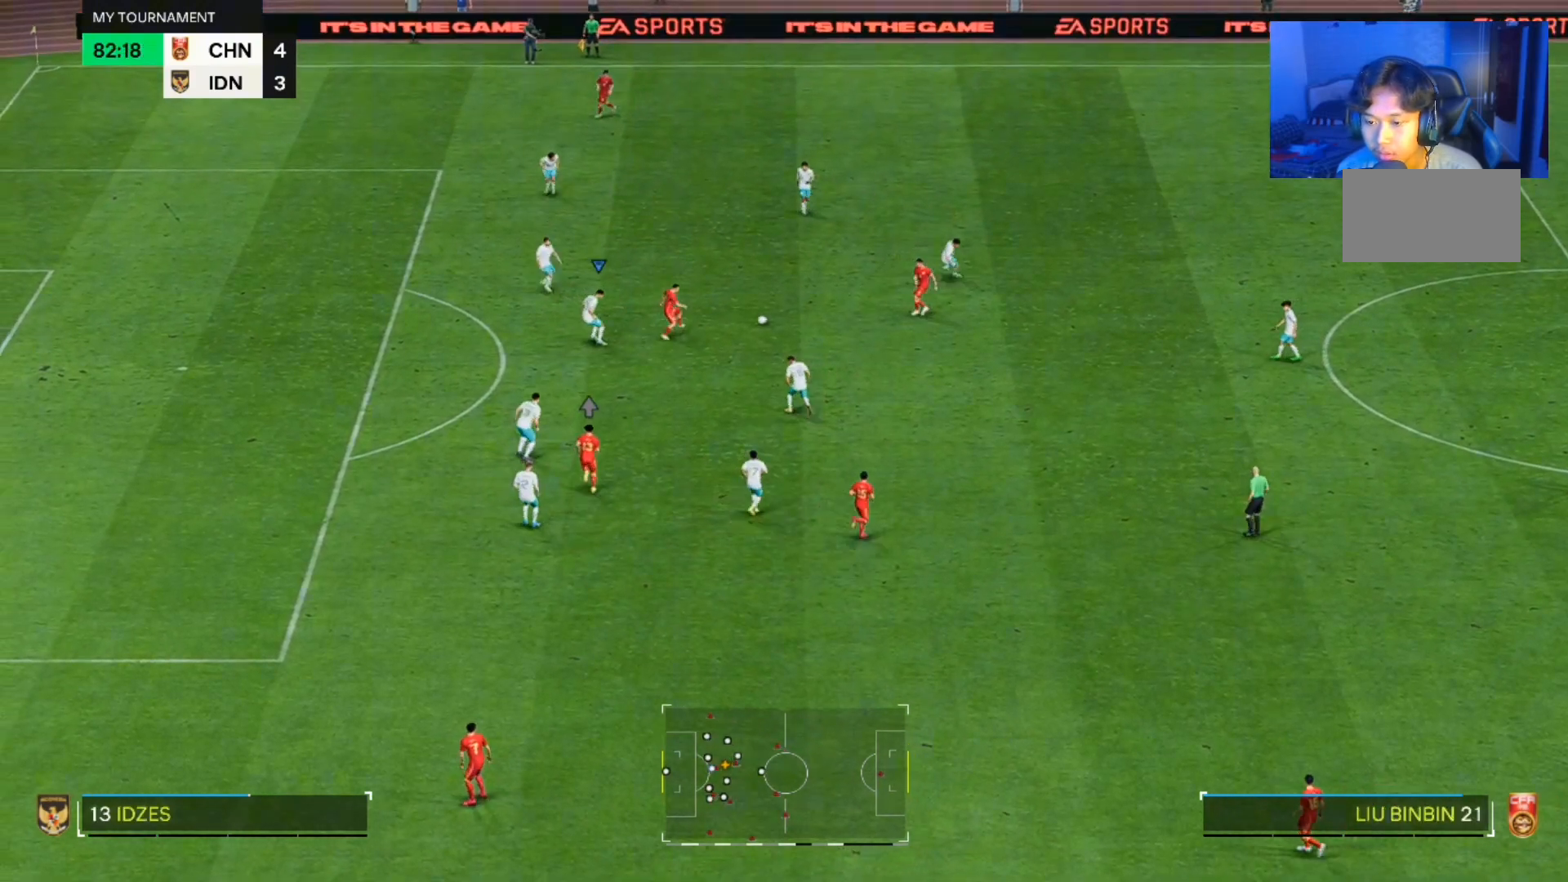
{"buttons": [], "left_stick": "right", "right_stick": "center", "events": [[200, "left_stick", "up"], [267, "left_stick", "right"]]}
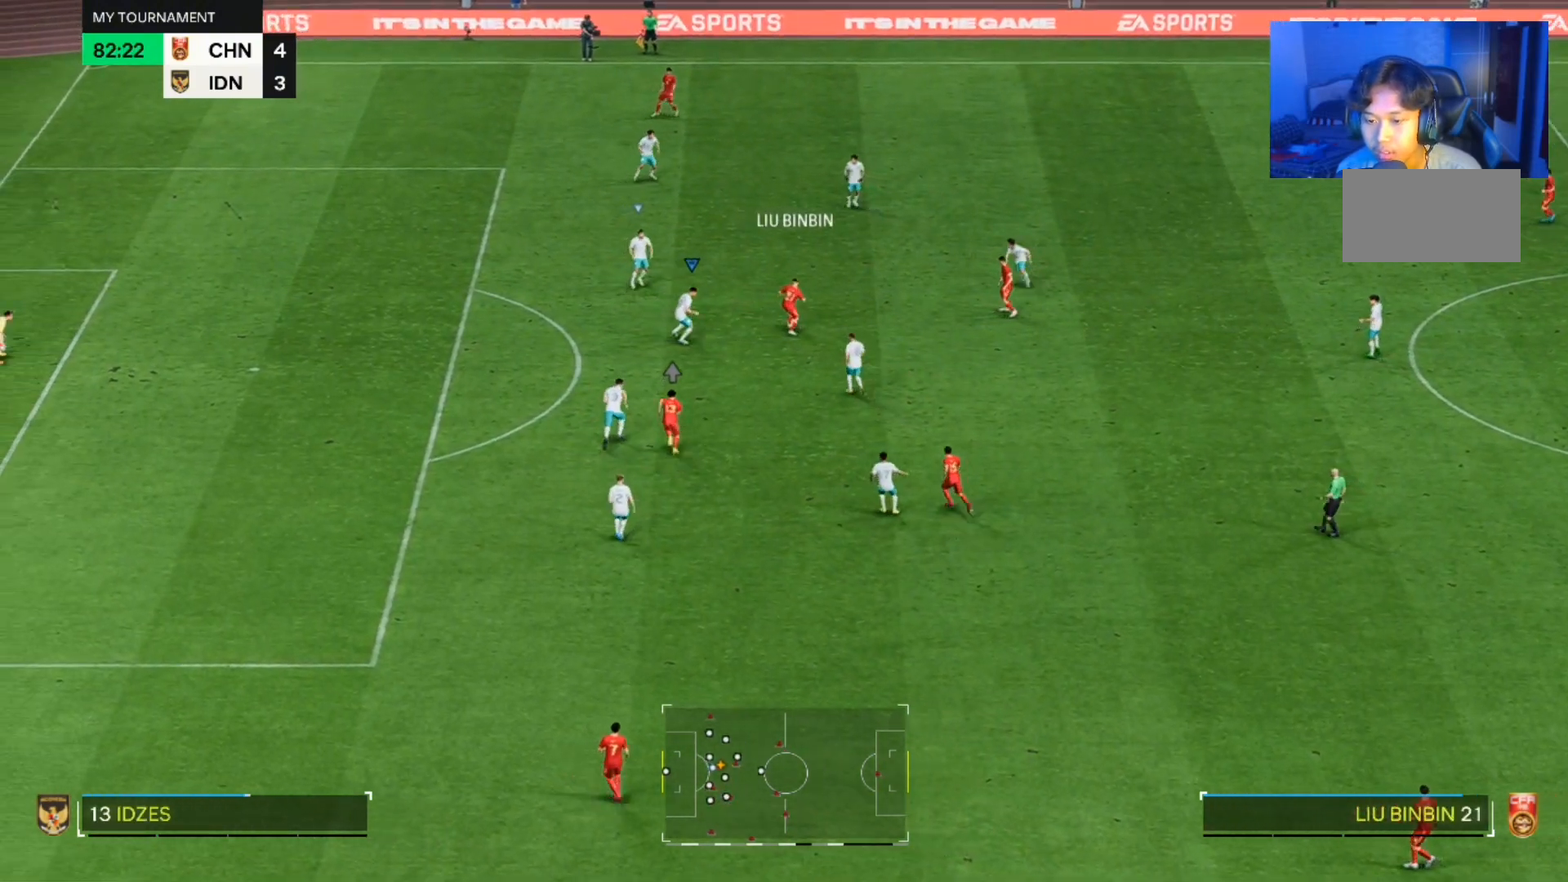
{"buttons": [], "left_stick": "up", "right_stick": "center", "events": [[200, "left_stick", "up"]]}
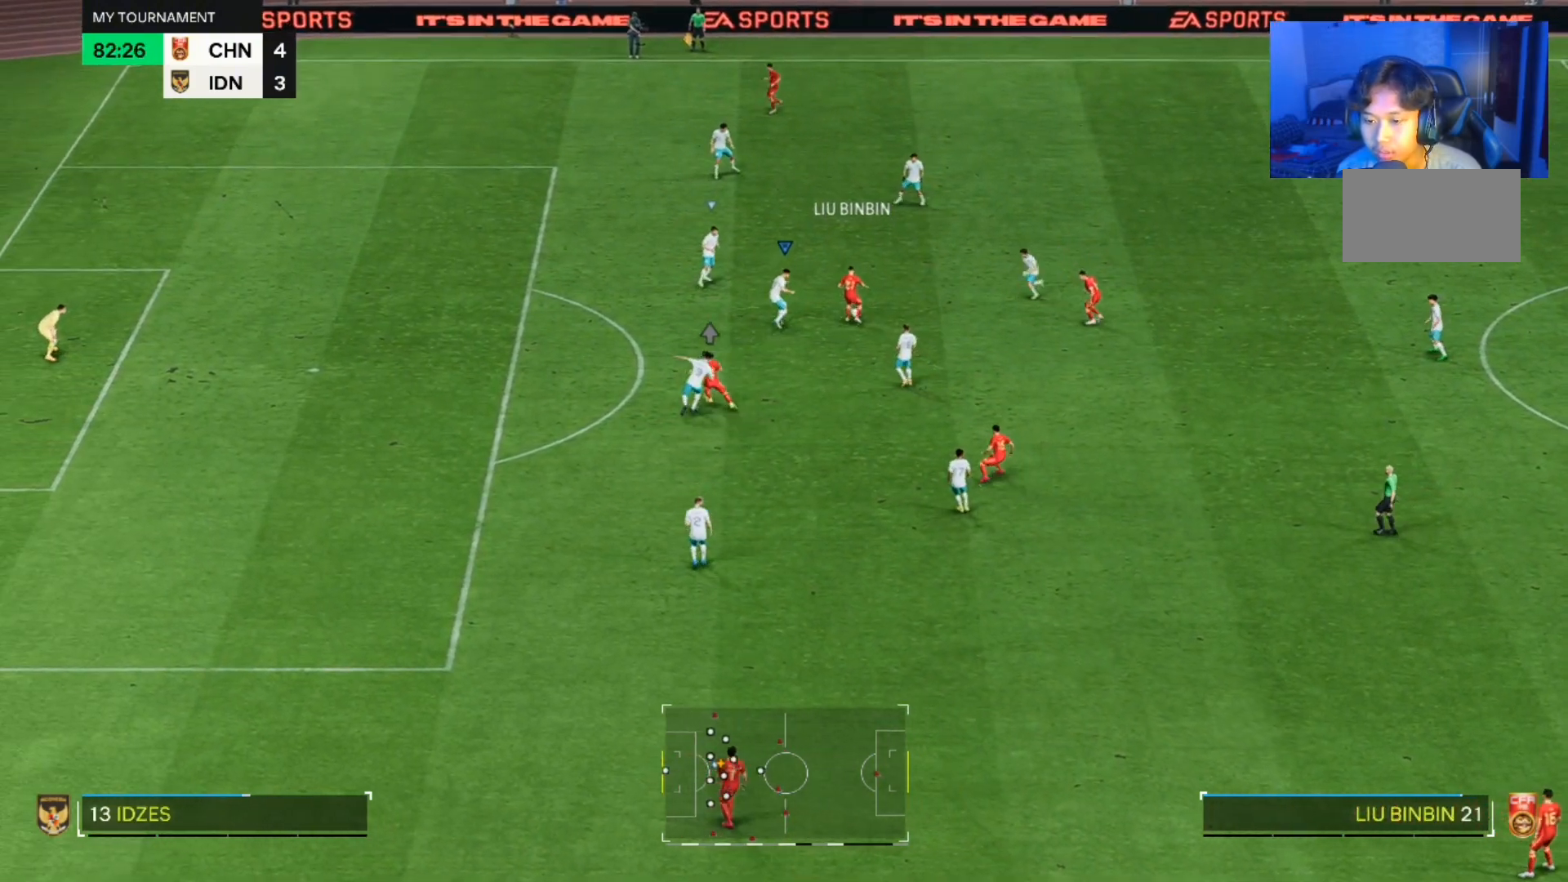
{"buttons": [], "left_stick": "down", "right_stick": "center", "events": [[33, "left_stick", "up-right"], [133, "left_stick", "right"], [267, "left_stick", "up-right"], [433, "left_stick", "down-right"], [500, "left_stick", "down"]]}